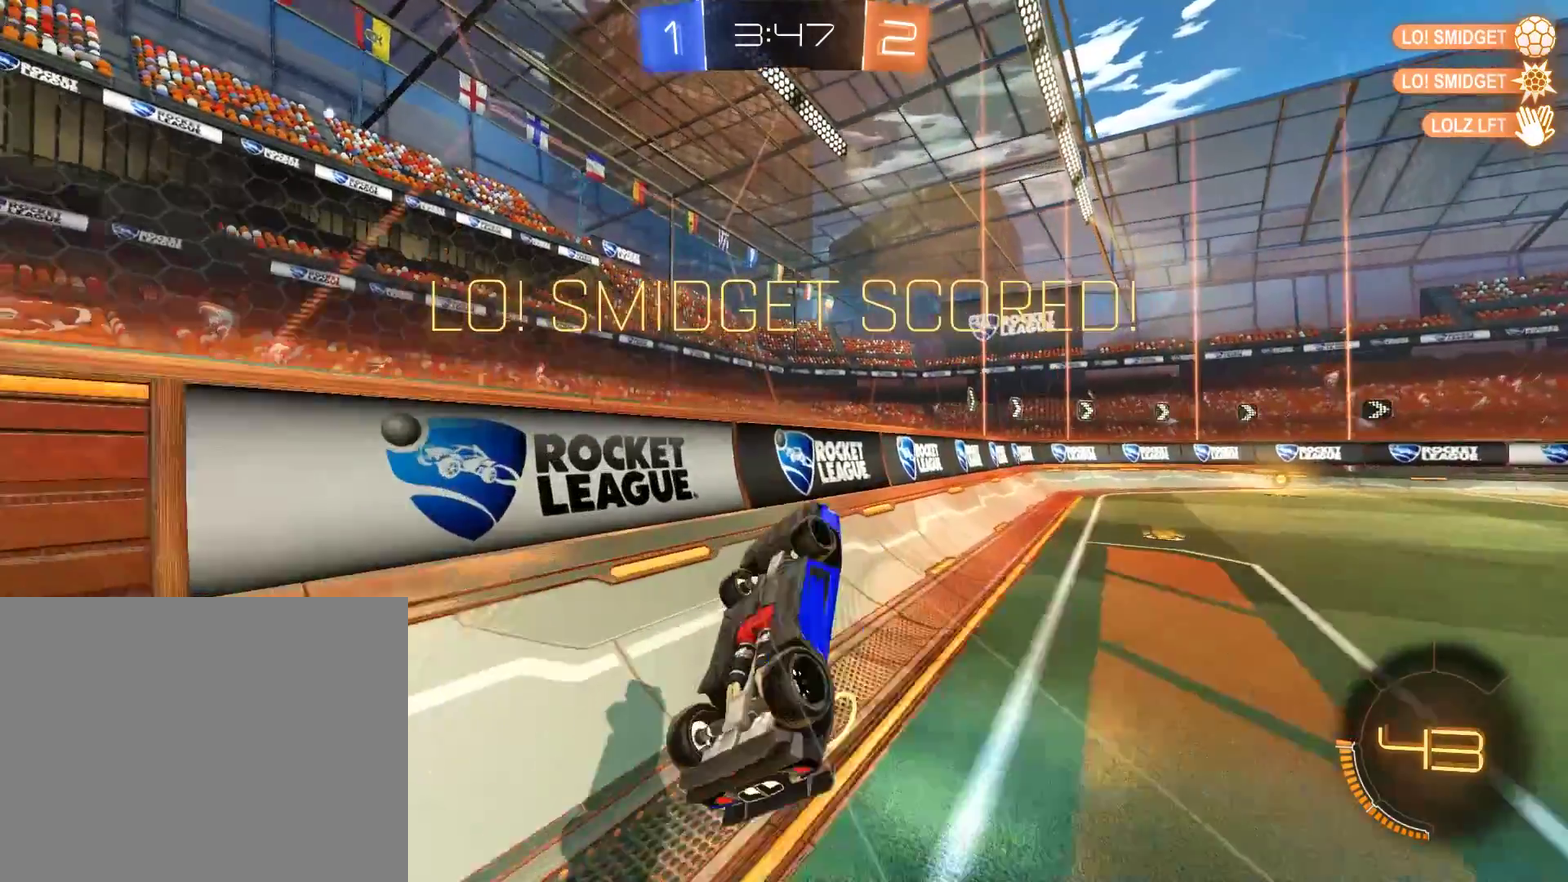
Gameplay with a controller (Xbox layout); each line is a JSON object with the inputs held at the frame after it. "events" lists button and stick changes between this image and that frame as [ms after this image, input, new state], when the widget could be followed in between.
{"buttons": ["A", "L1"], "left_stick": "center", "right_stick": "center", "events": [[33, "L2", "up"], [300, "A", "down"], [300, "L1", "down"]]}
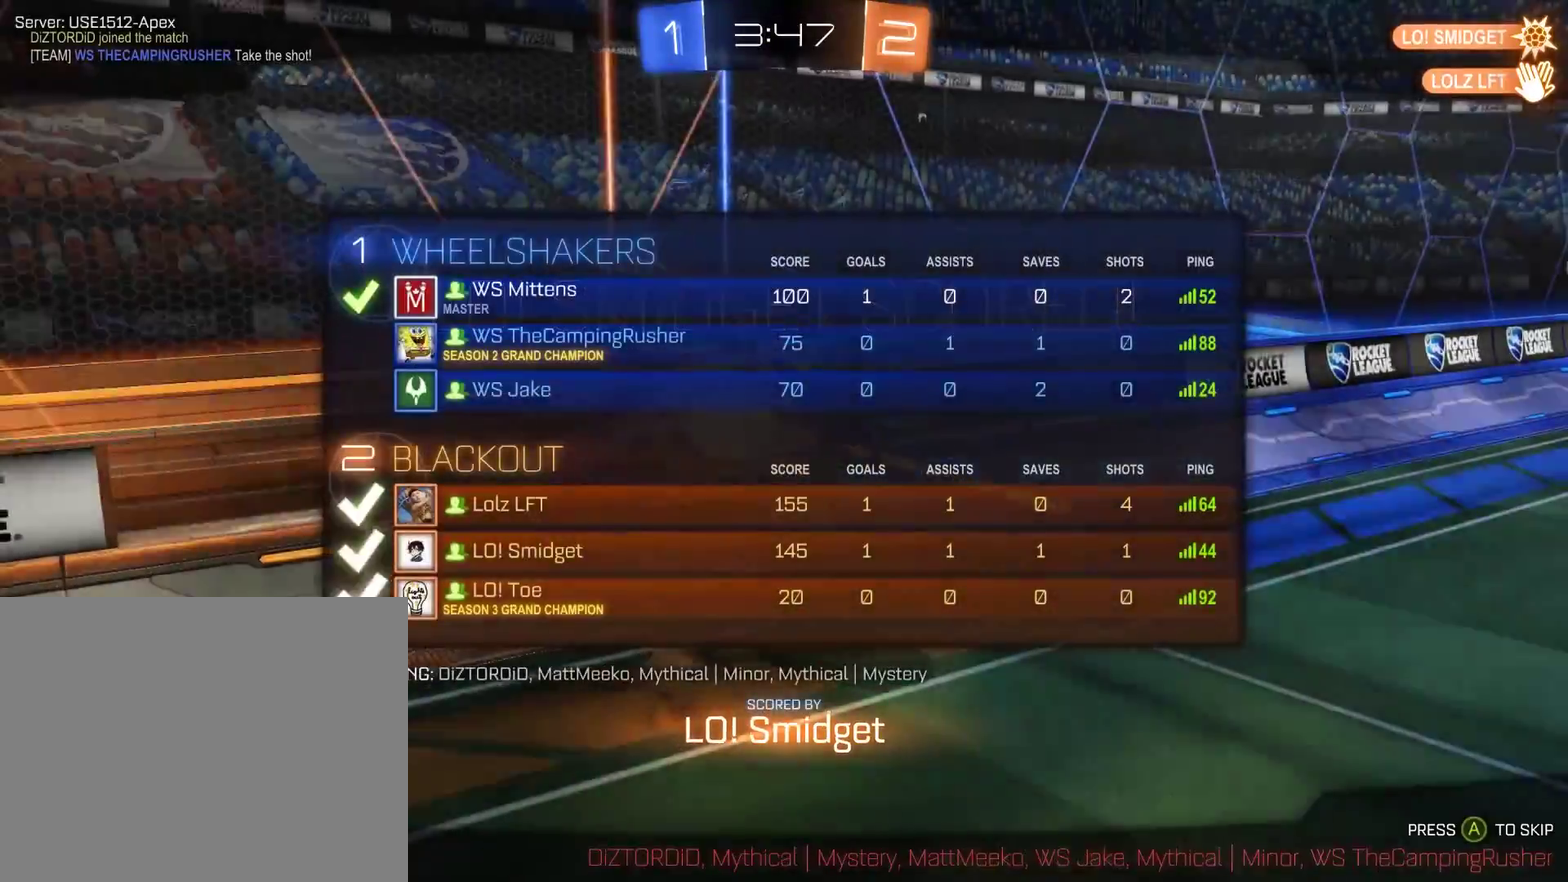
{"buttons": [], "left_stick": "center", "right_stick": "center", "events": [[33, "A", "up"], [100, "A", "down"], [167, "A", "up"], [233, "A", "down"], [267, "L1", "up"], [333, "A", "up"], [400, "A", "down"], [500, "A", "up"]]}
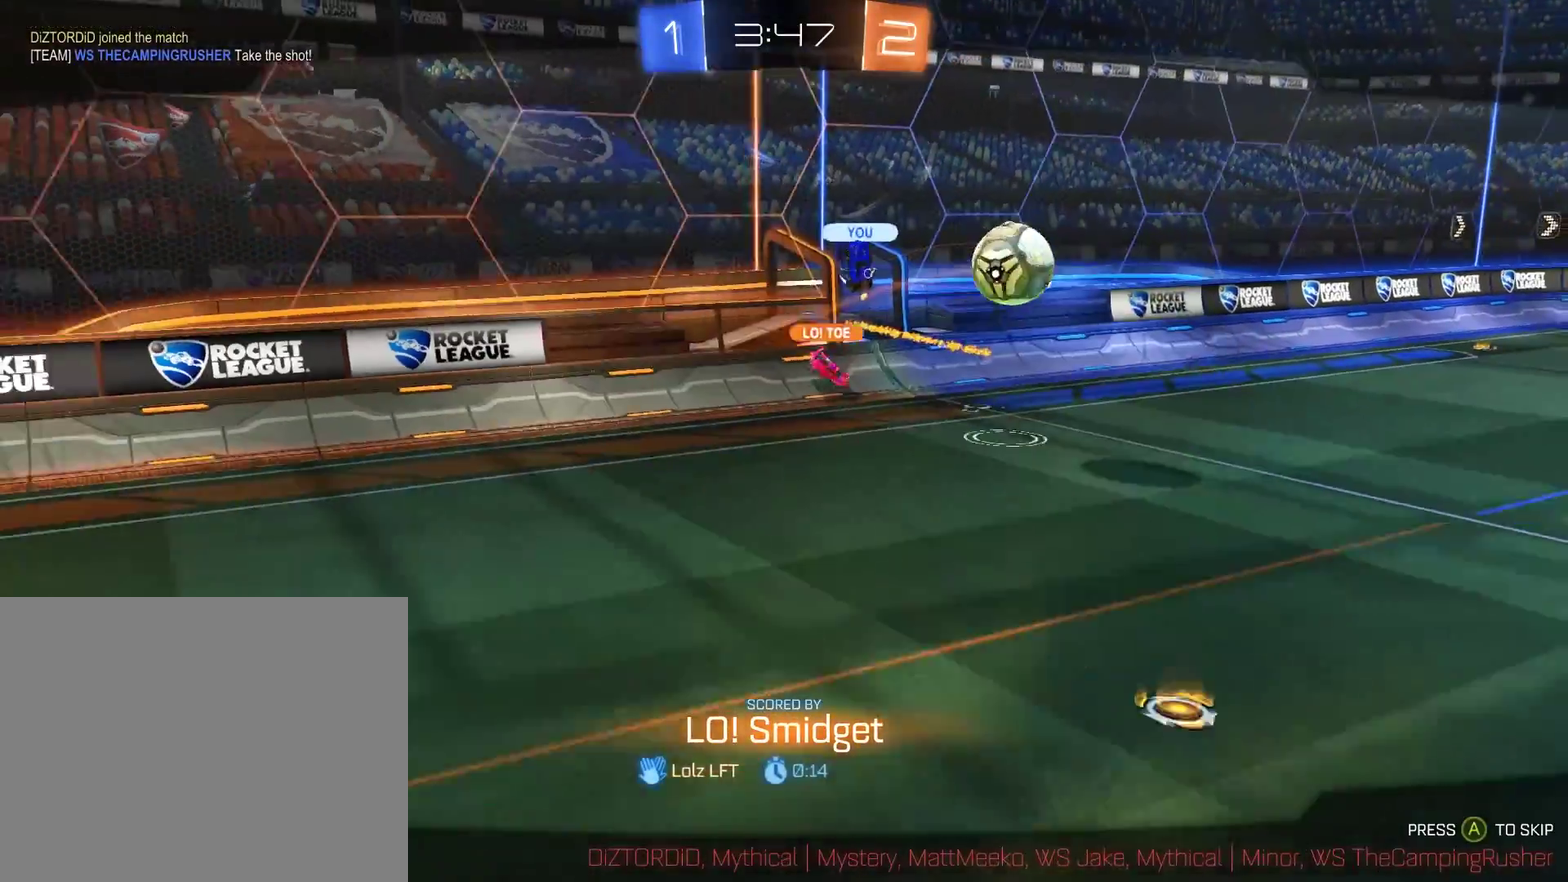
{"buttons": [], "left_stick": "center", "right_stick": "center", "events": [[67, "A", "down"], [133, "A", "up"]]}
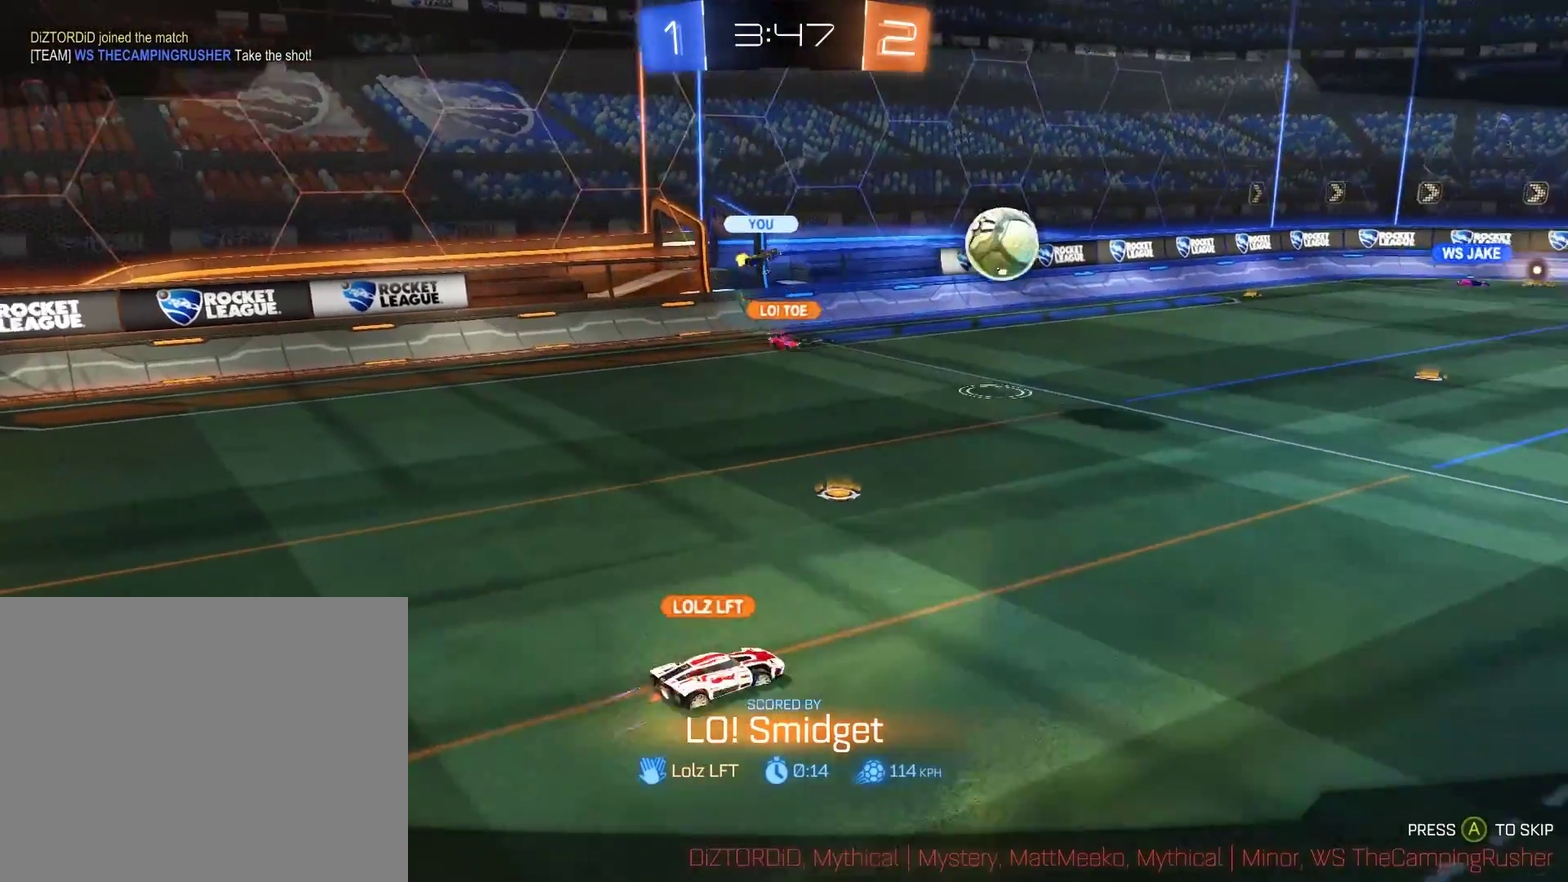
{"buttons": [], "left_stick": "center", "right_stick": "center", "events": []}
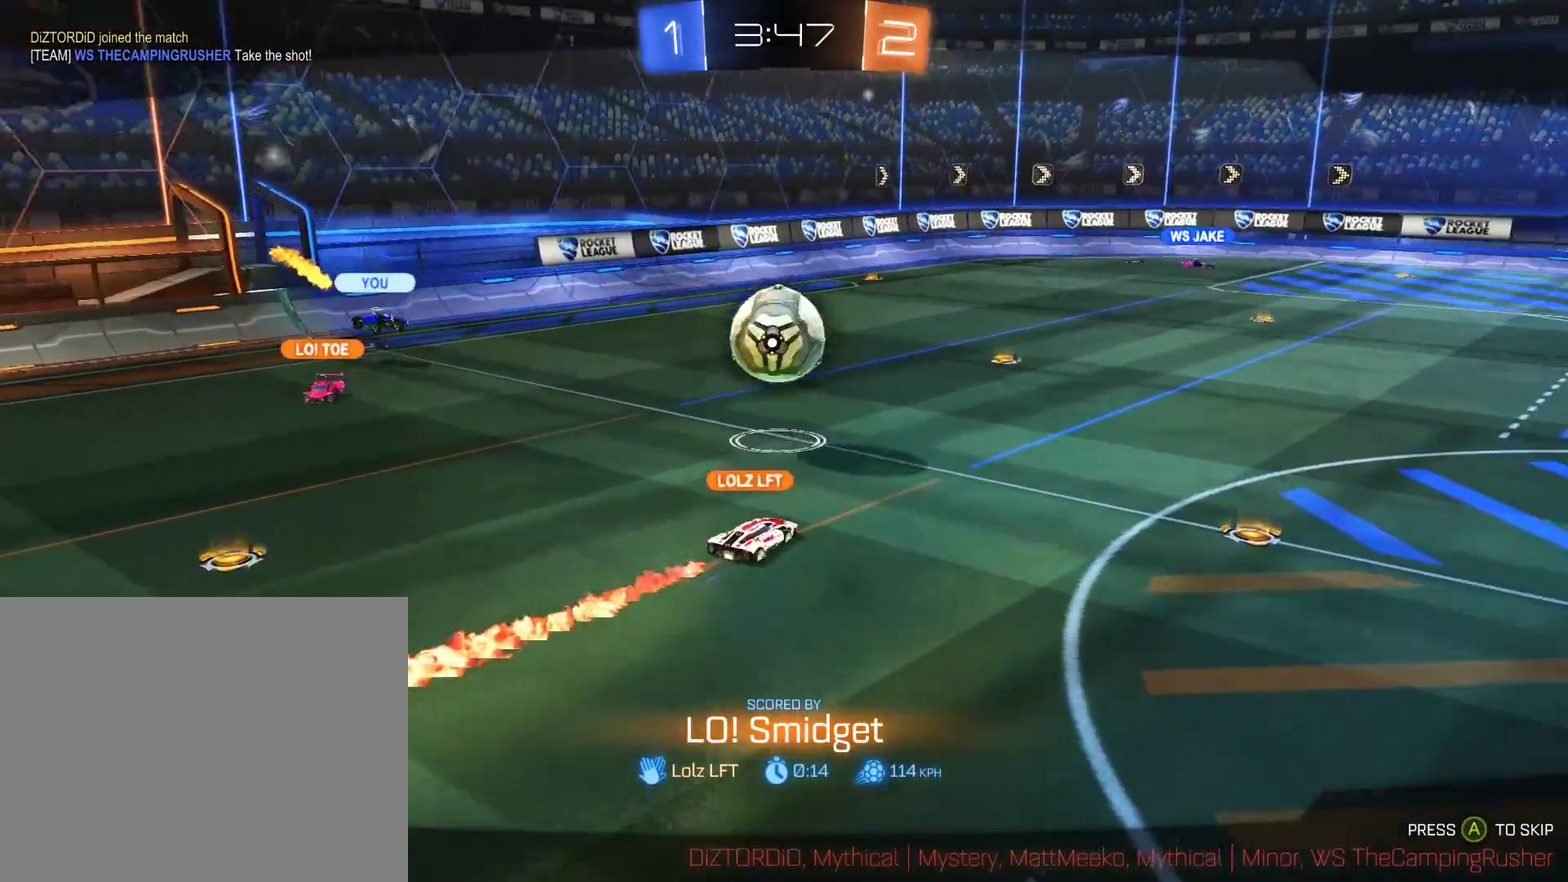
{"buttons": [], "left_stick": "center", "right_stick": "center", "events": []}
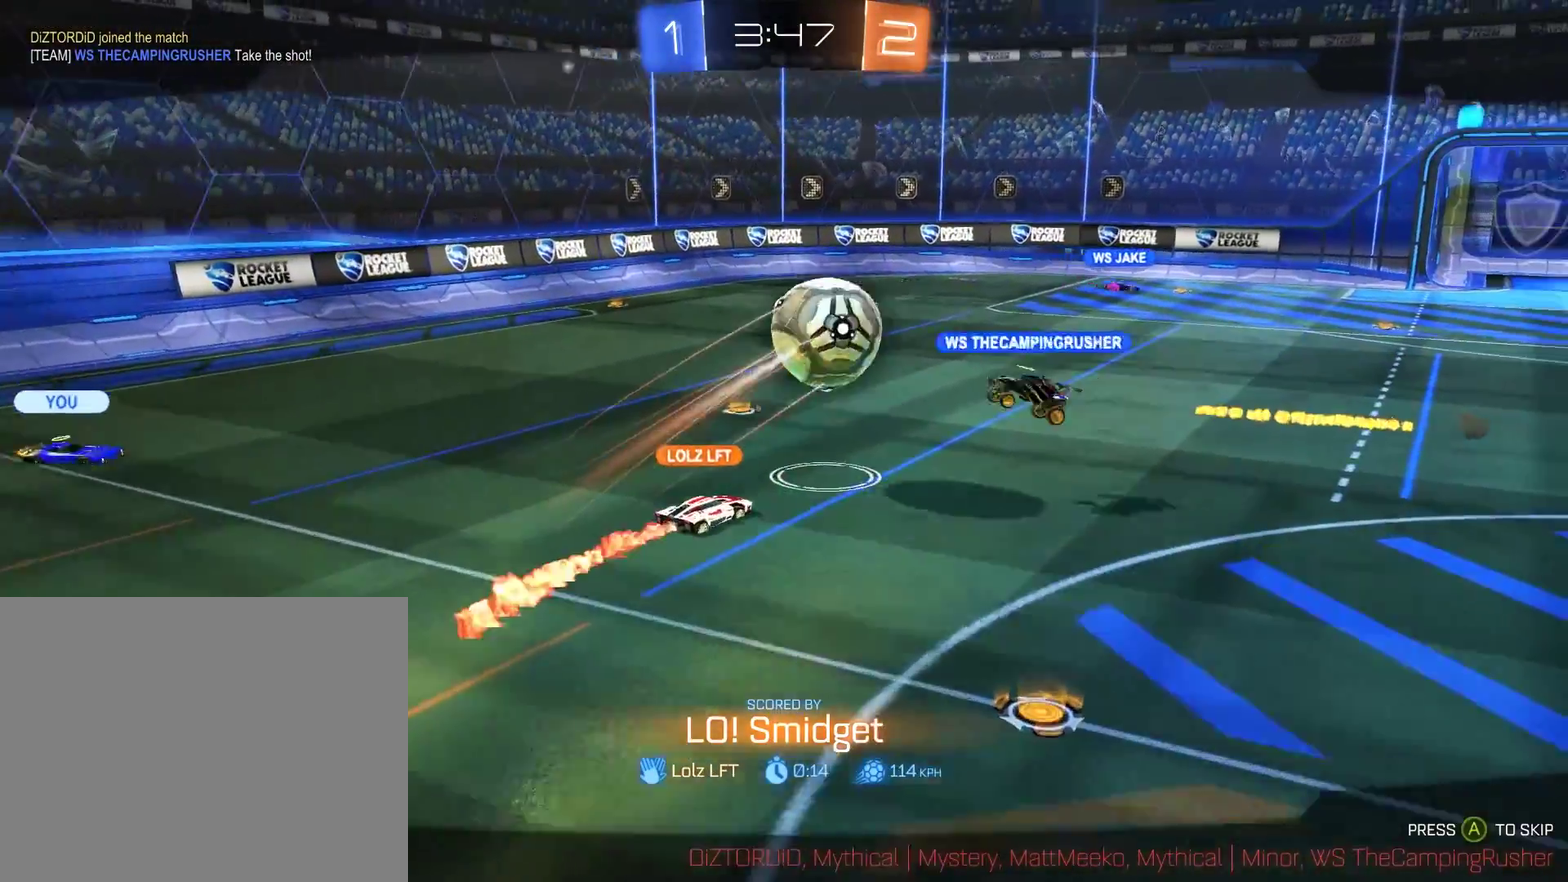
{"buttons": [], "left_stick": "center", "right_stick": "center", "events": []}
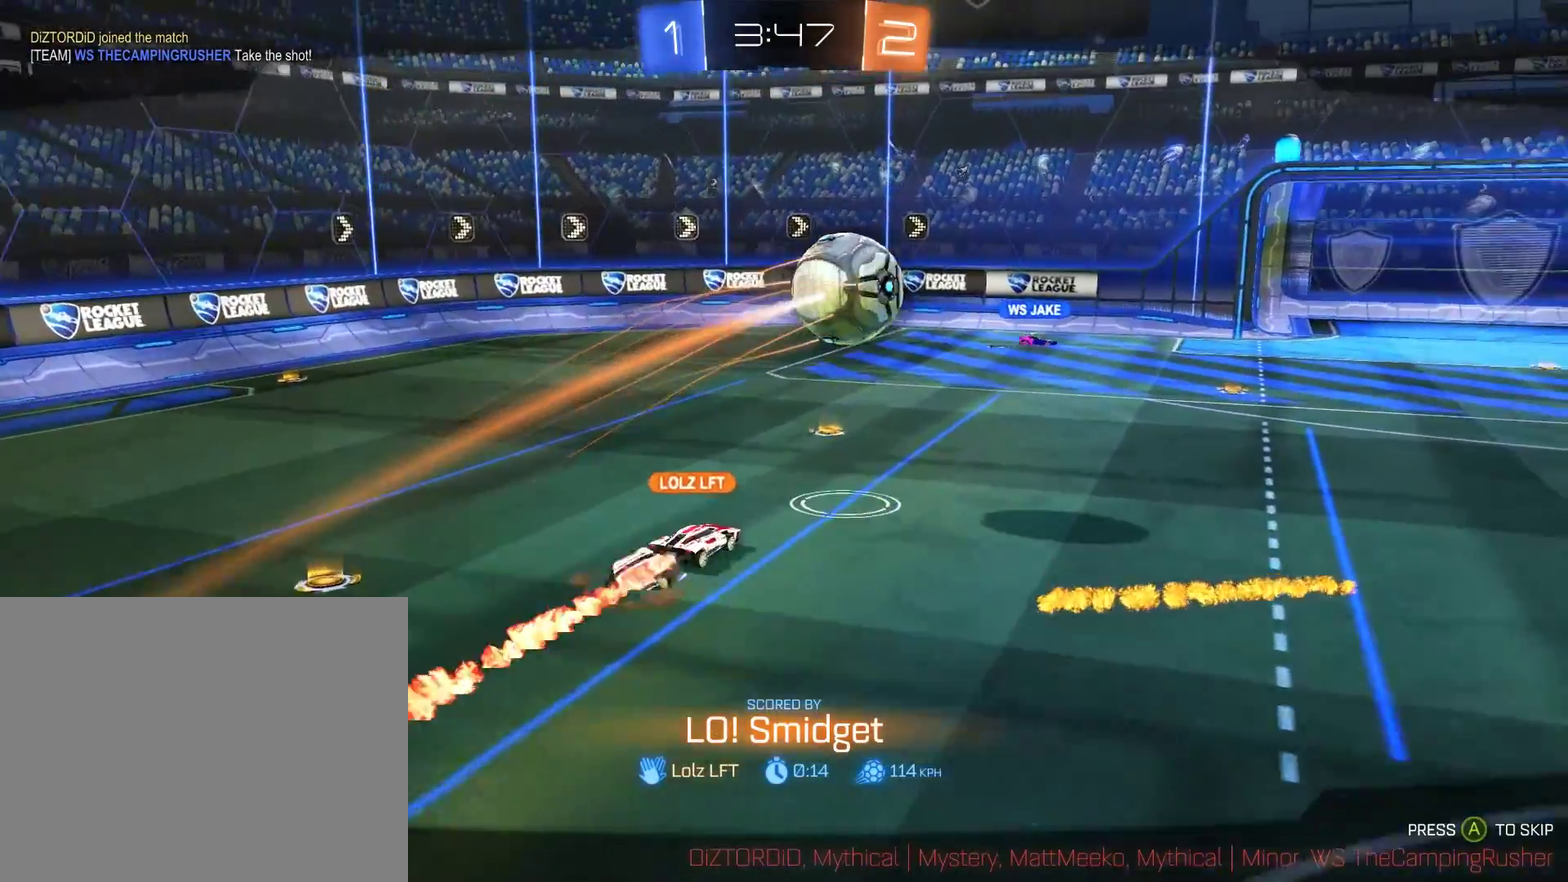
{"buttons": [], "left_stick": "center", "right_stick": "center", "events": []}
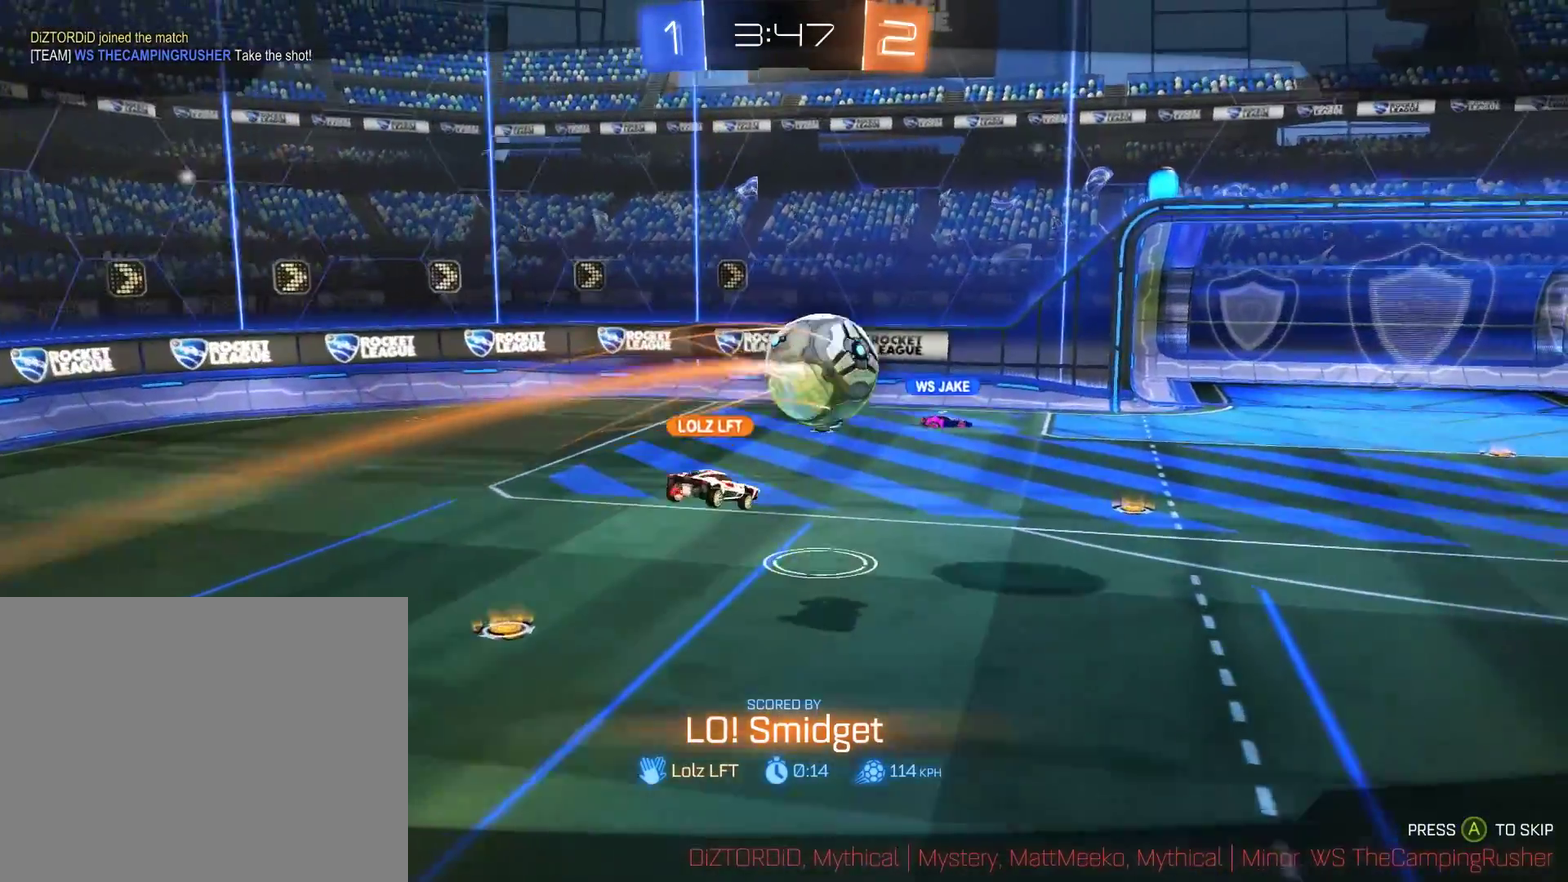
{"buttons": [], "left_stick": "center", "right_stick": "center", "events": []}
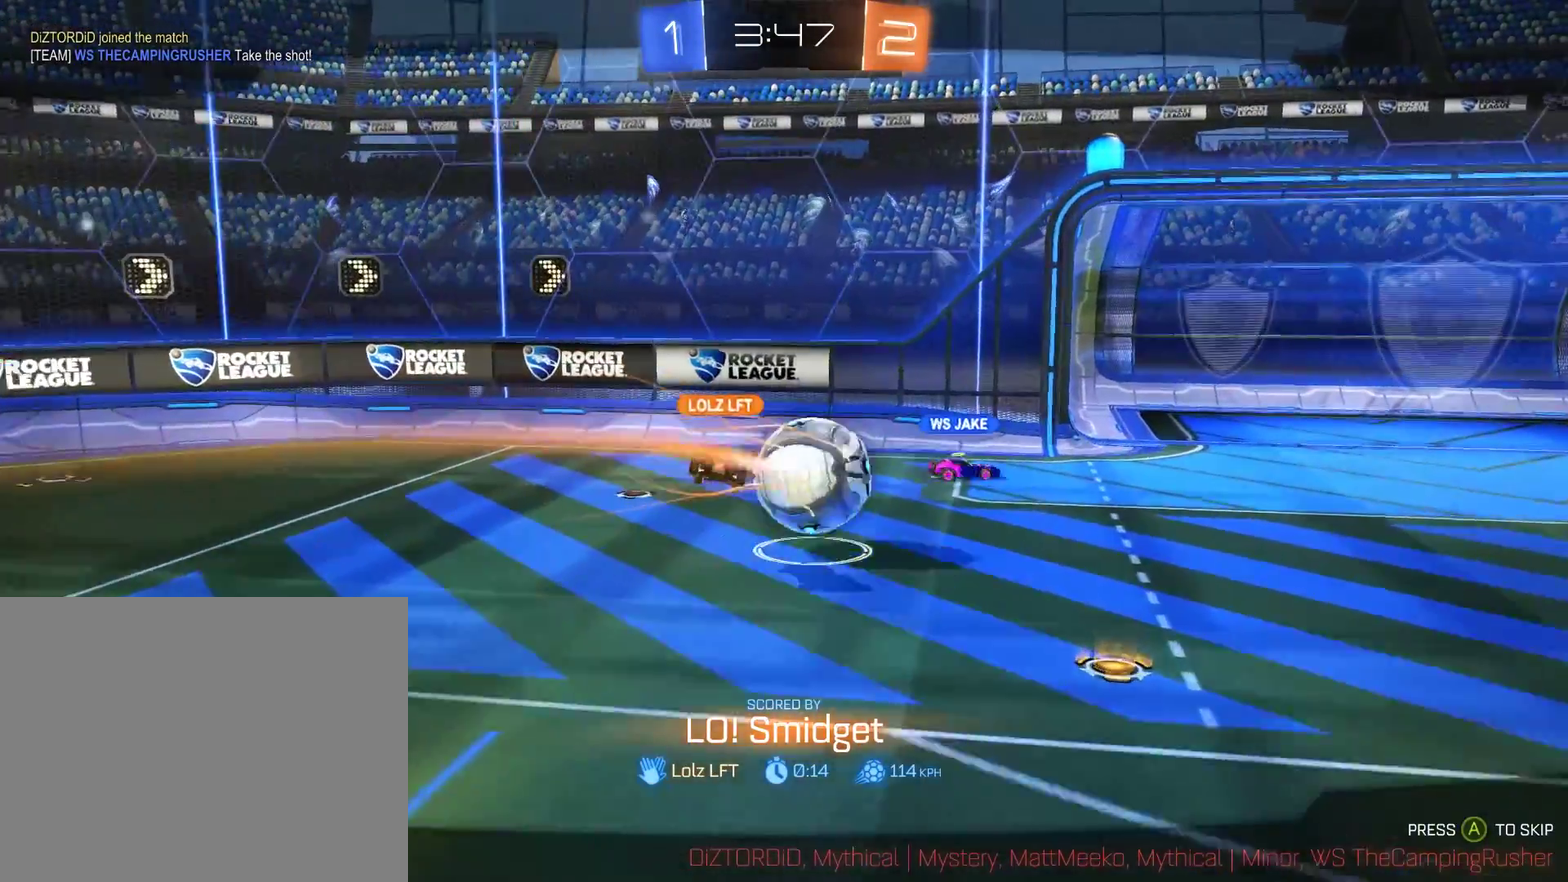
{"buttons": [], "left_stick": "center", "right_stick": "center", "events": []}
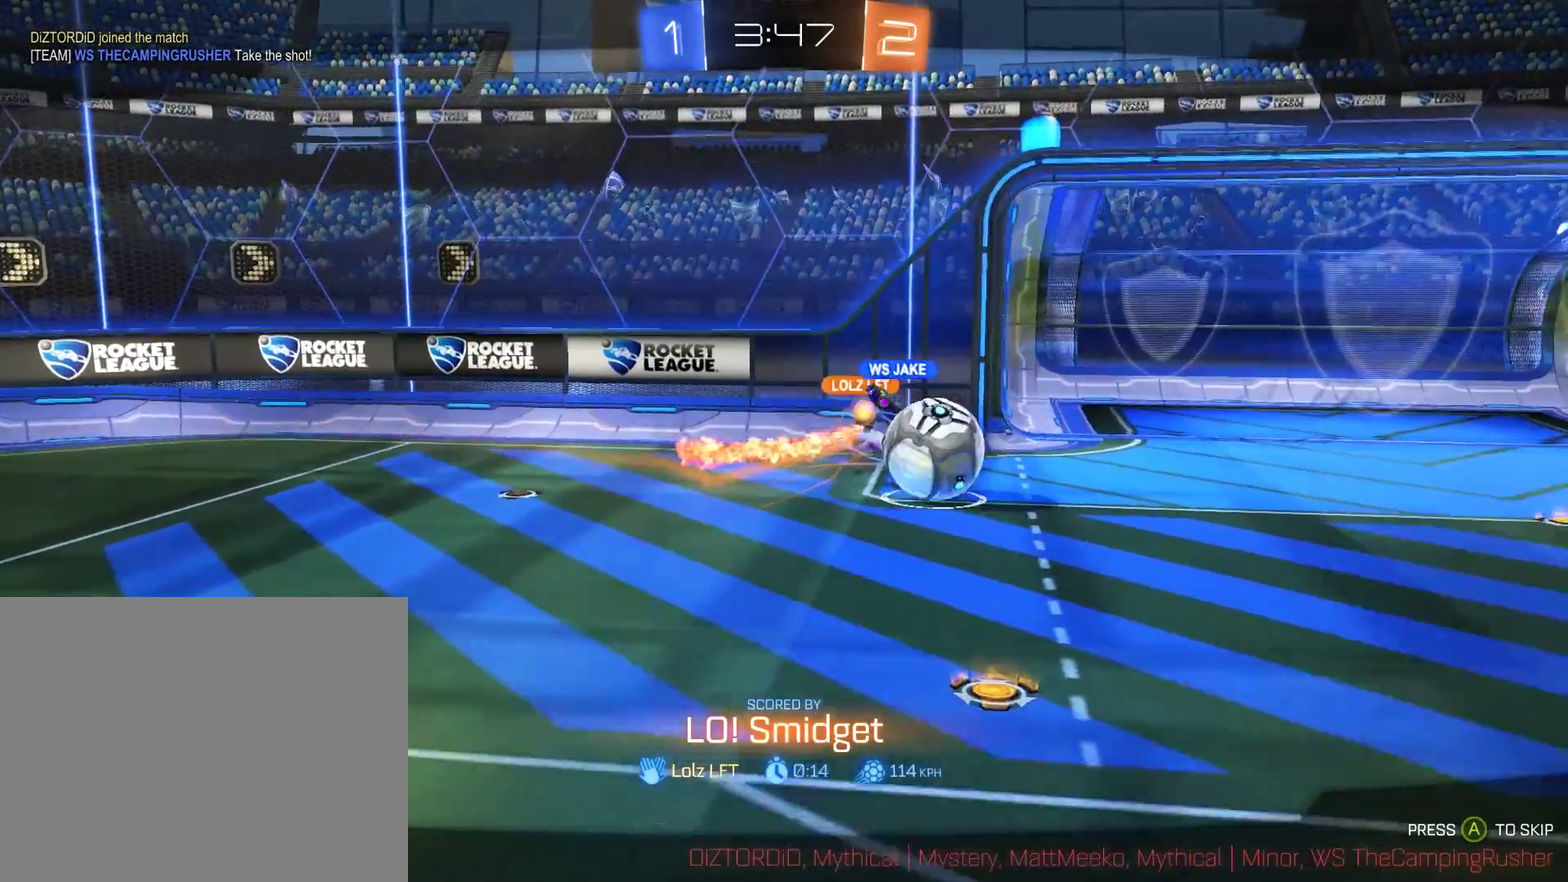
{"buttons": [], "left_stick": "center", "right_stick": "center", "events": []}
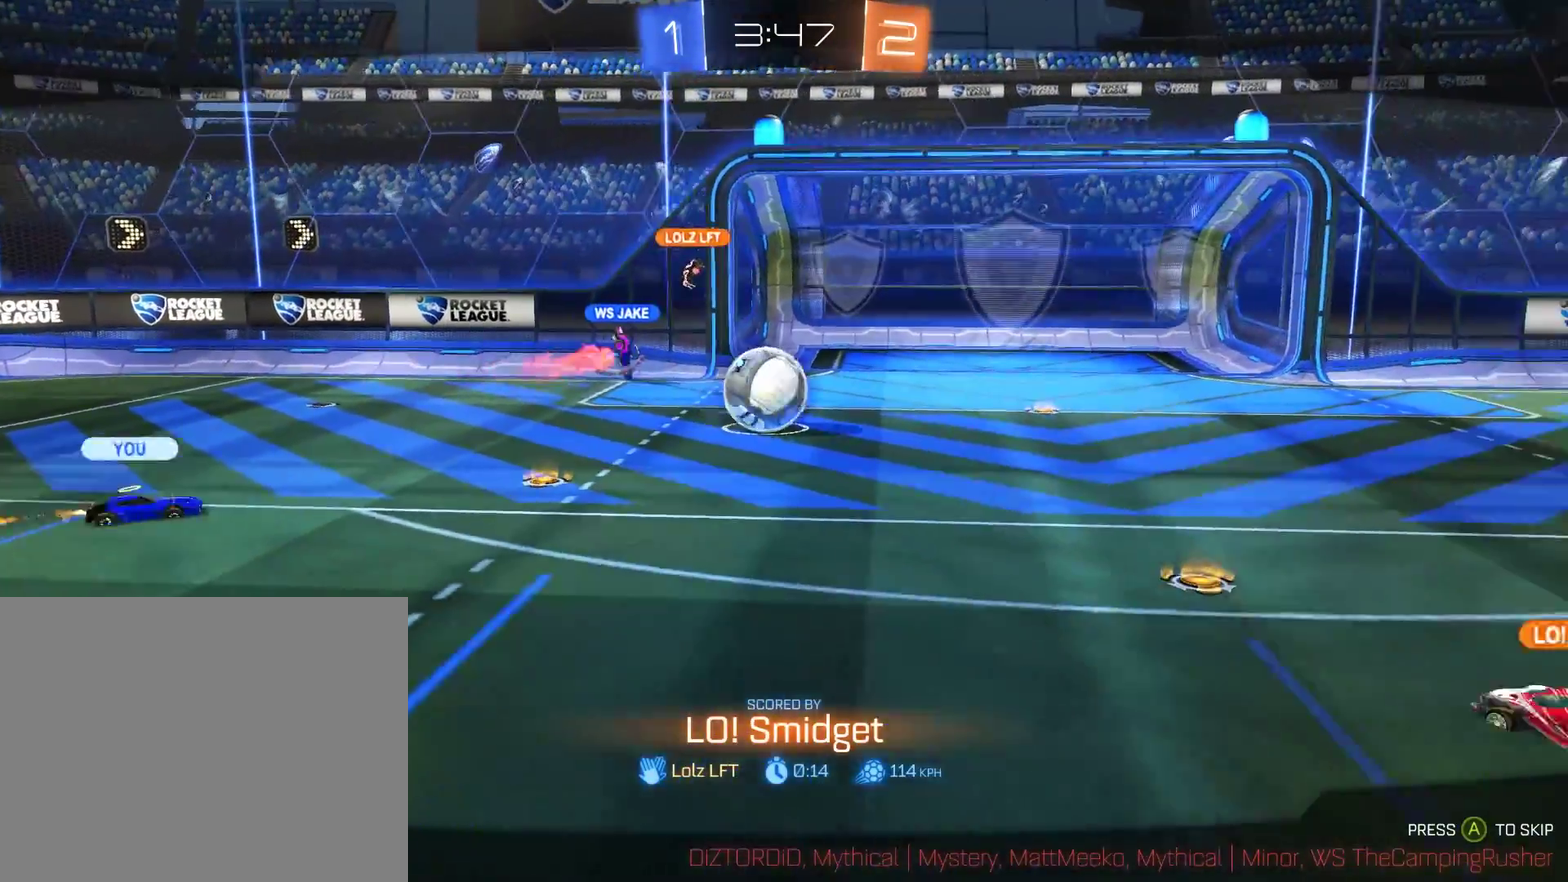
{"buttons": [], "left_stick": "center", "right_stick": "center", "events": []}
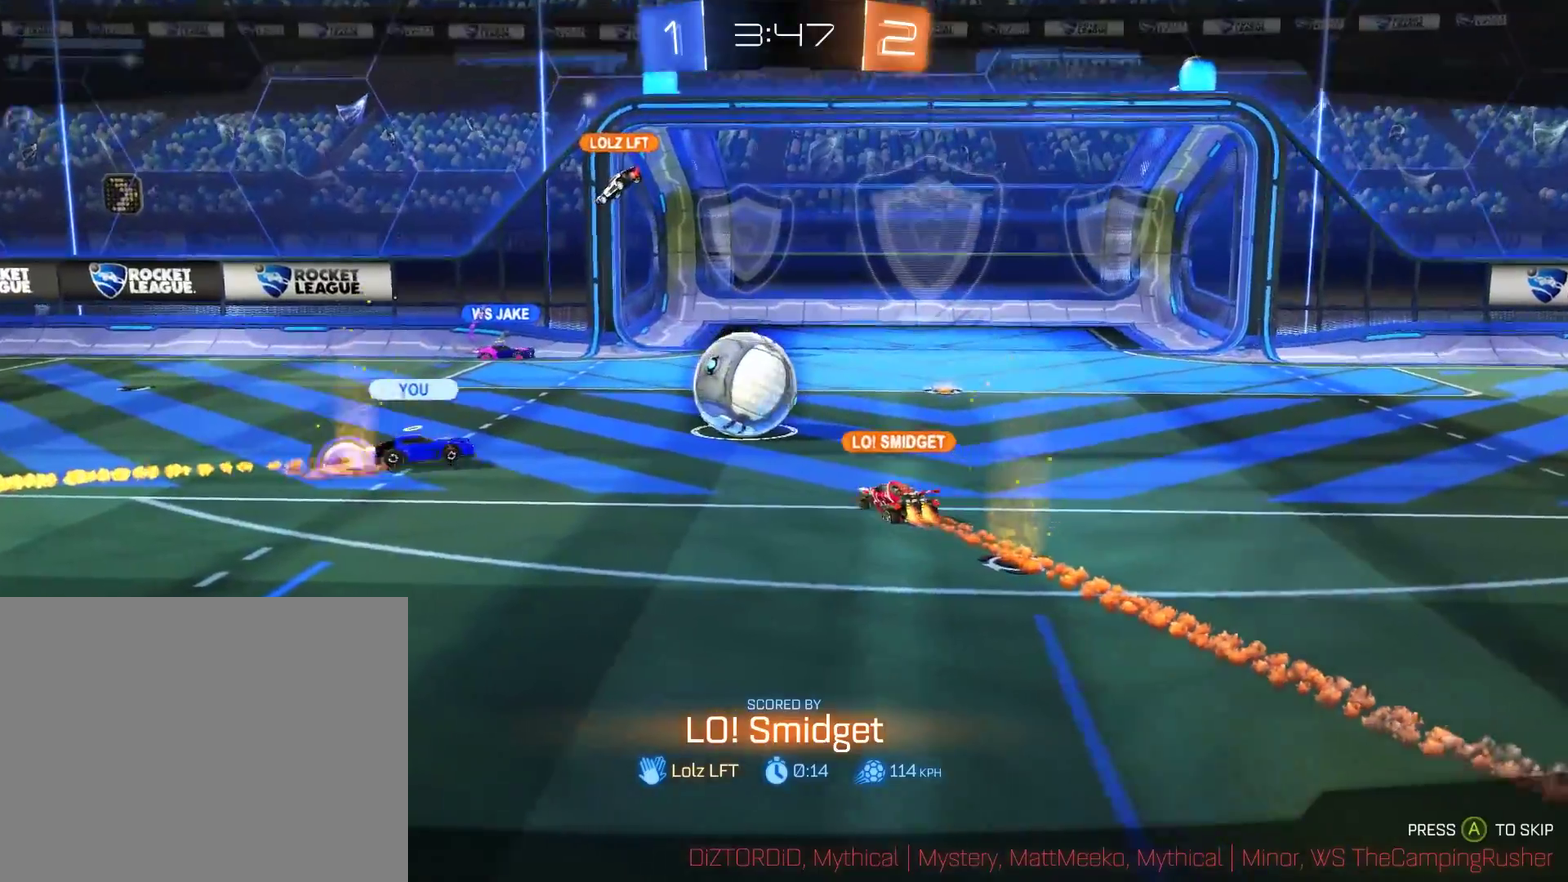
{"buttons": ["A"], "left_stick": "center", "right_stick": "center", "events": [[500, "A", "down"]]}
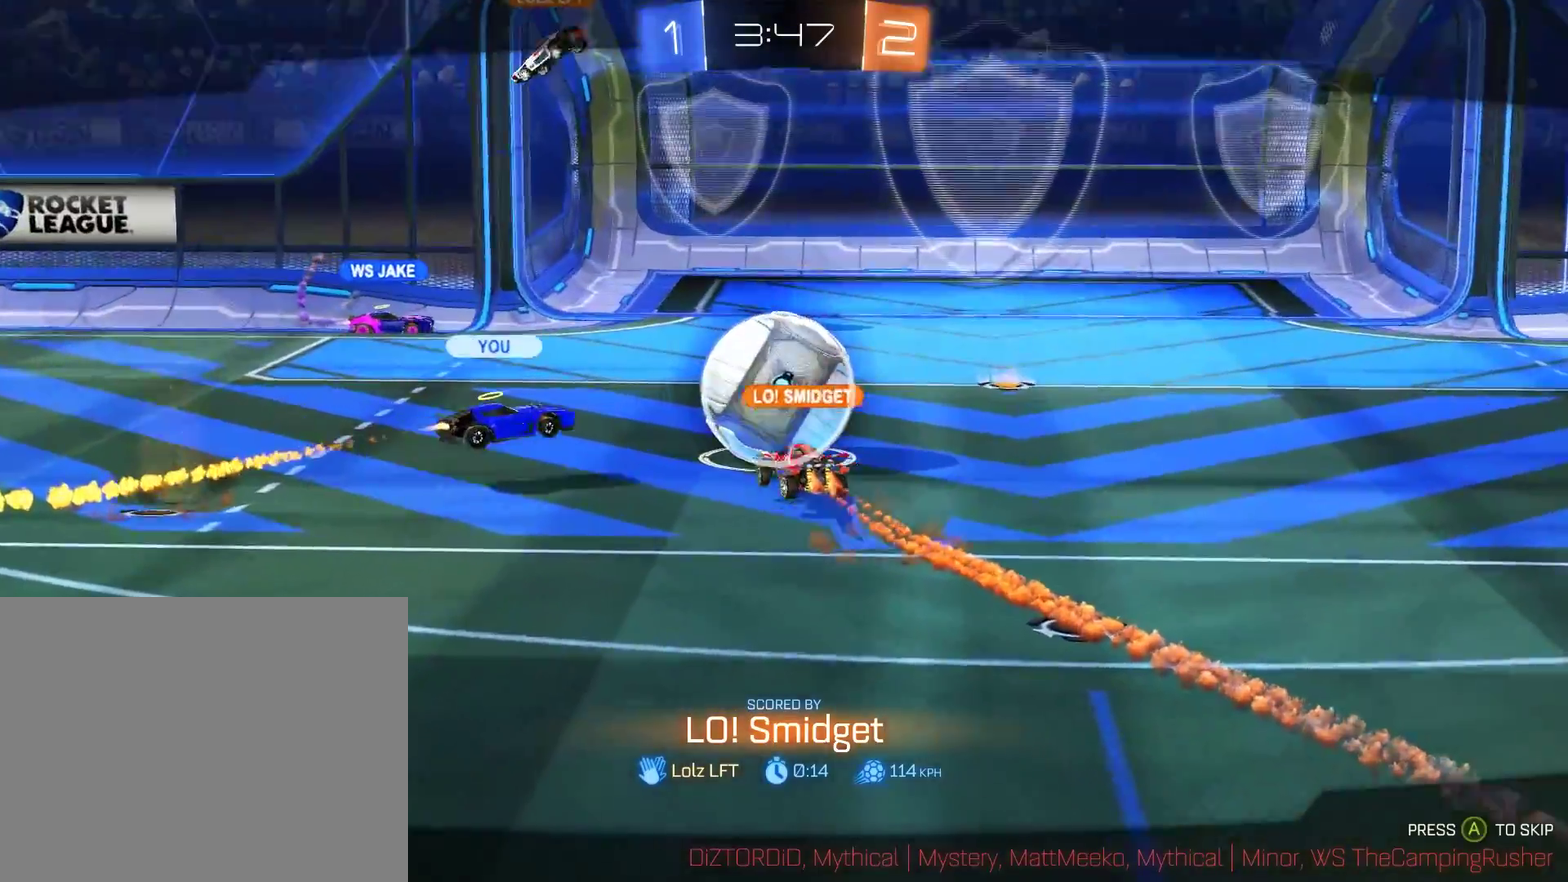
{"buttons": [], "left_stick": "center", "right_stick": "center", "events": [[100, "A", "up"]]}
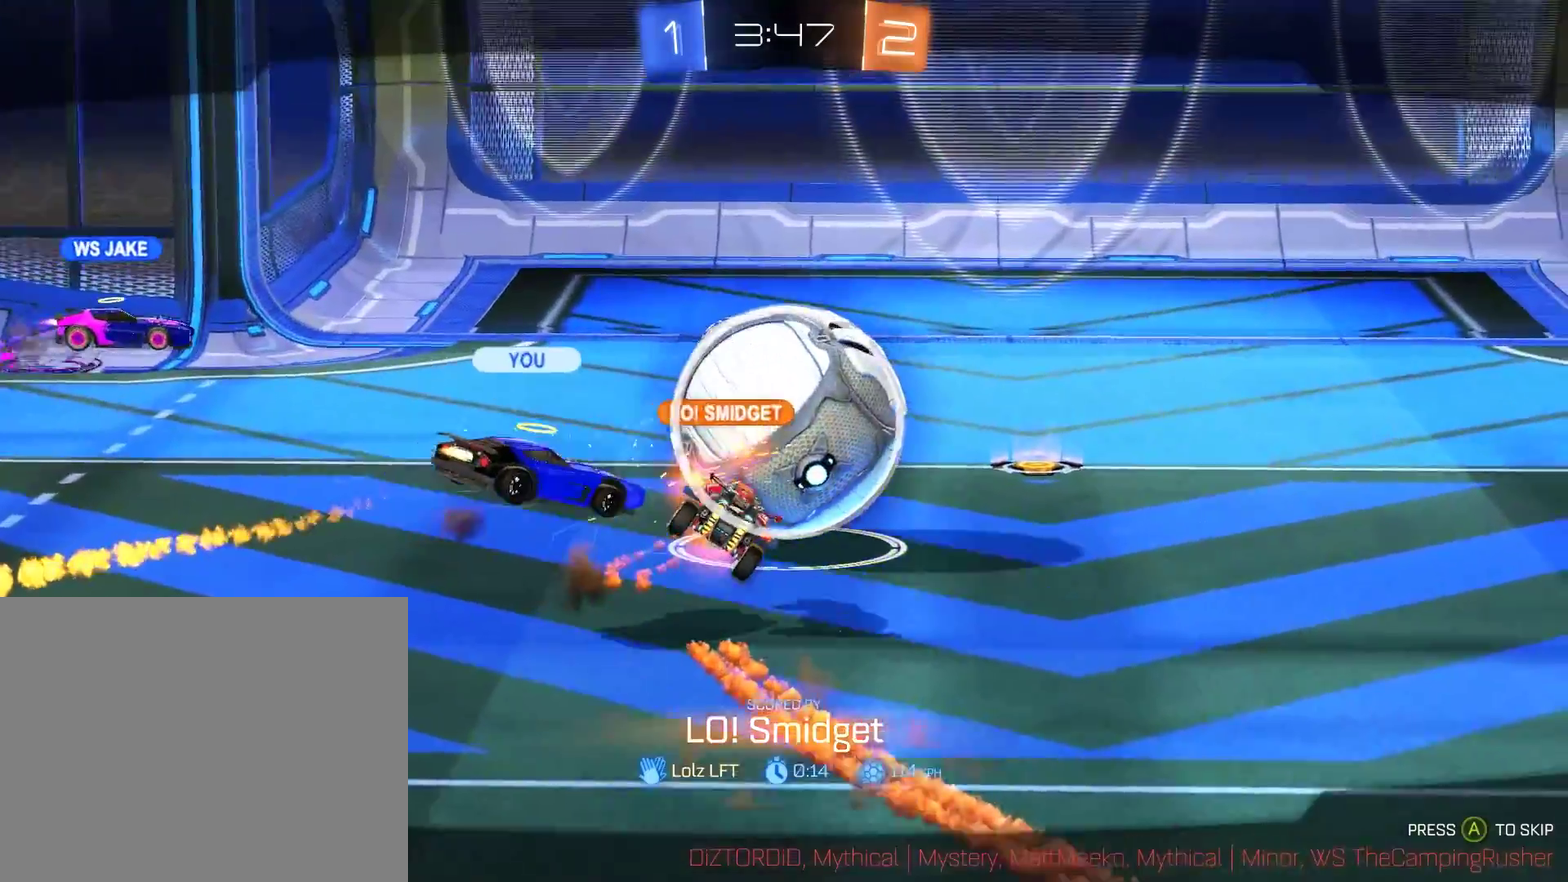
{"buttons": [], "left_stick": "center", "right_stick": "center", "events": []}
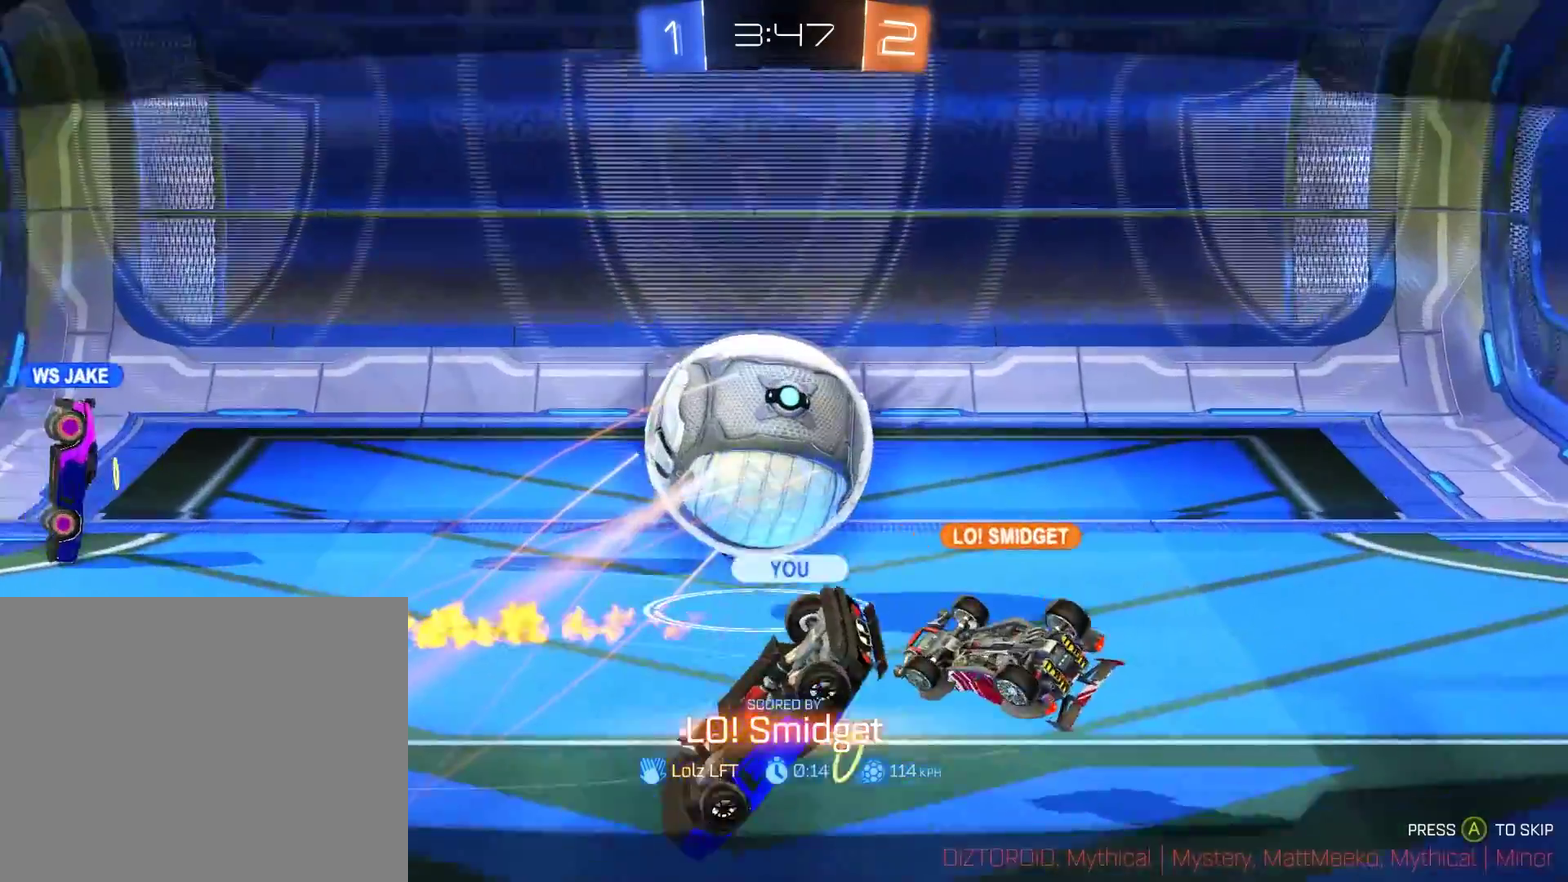
{"buttons": [], "left_stick": "center", "right_stick": "center", "events": []}
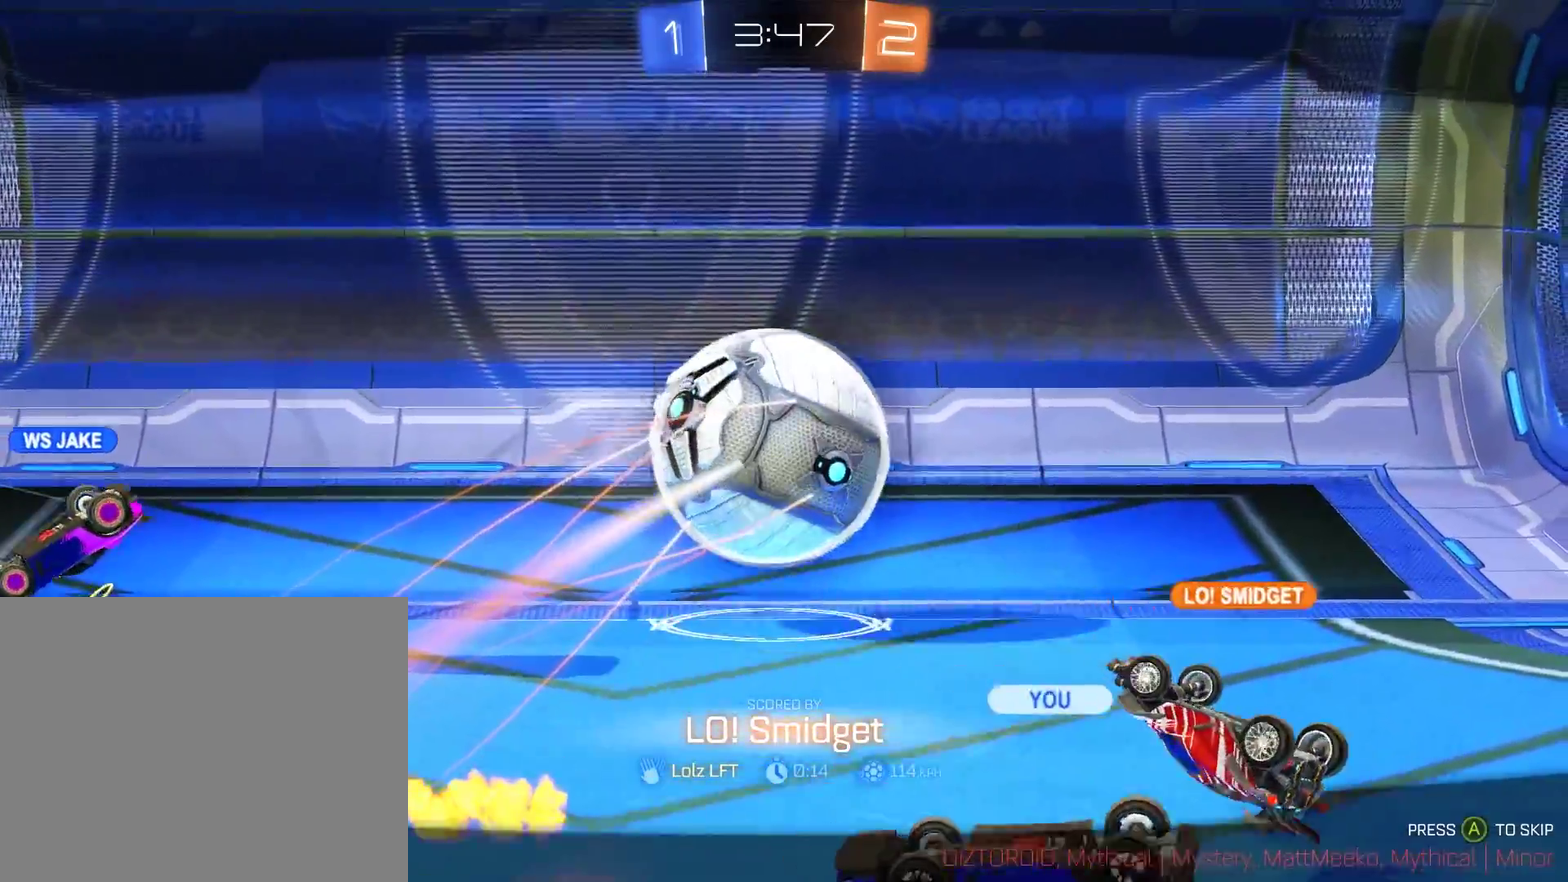
{"buttons": [], "left_stick": "center", "right_stick": "center", "events": []}
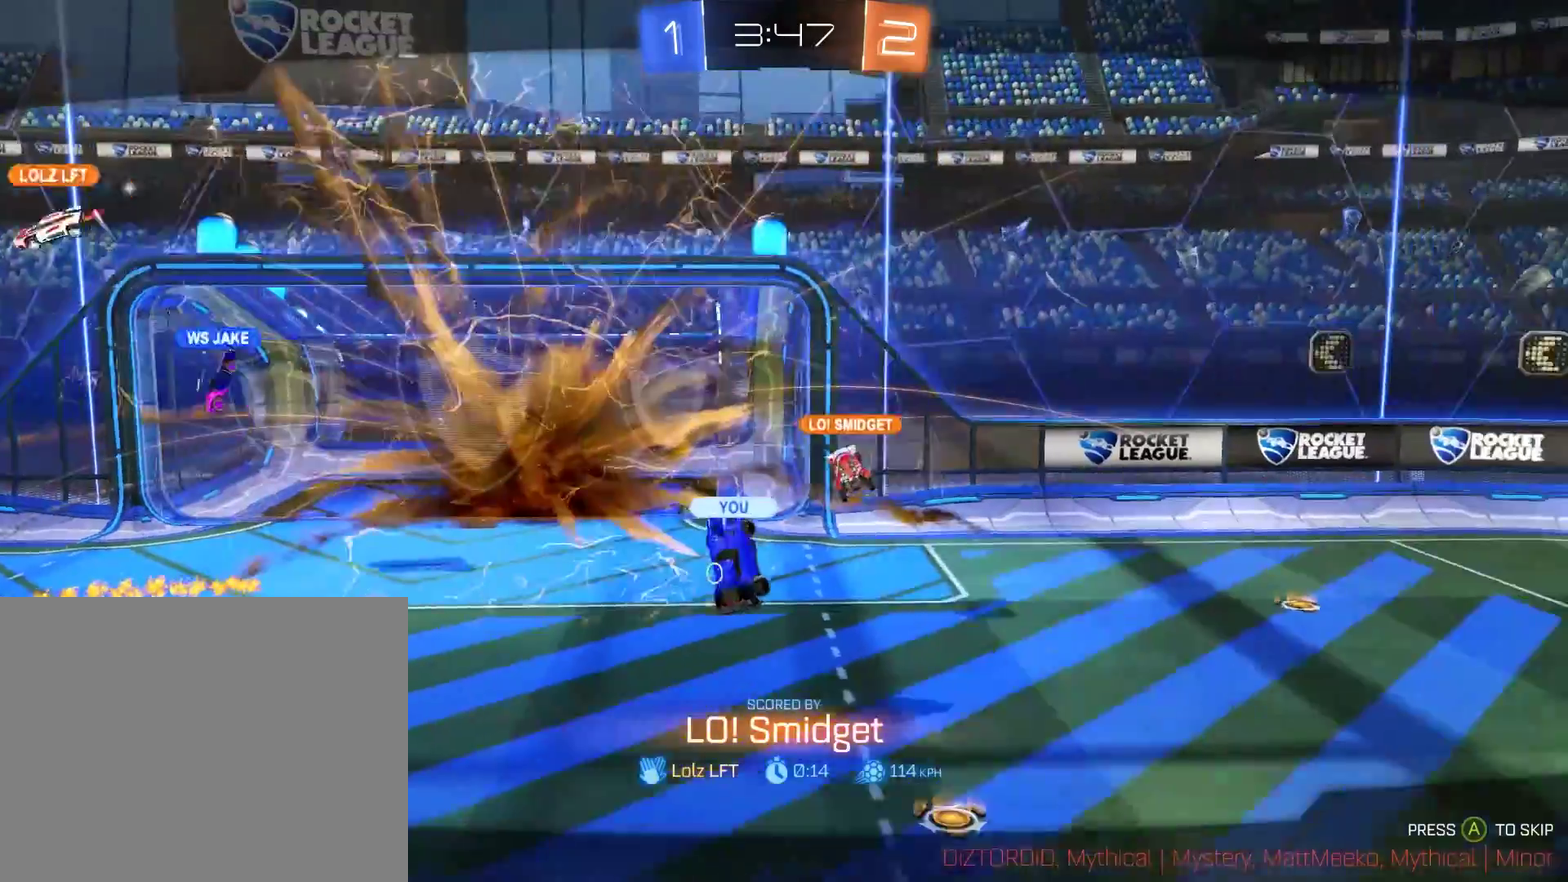
{"buttons": [], "left_stick": "center", "right_stick": "center", "events": []}
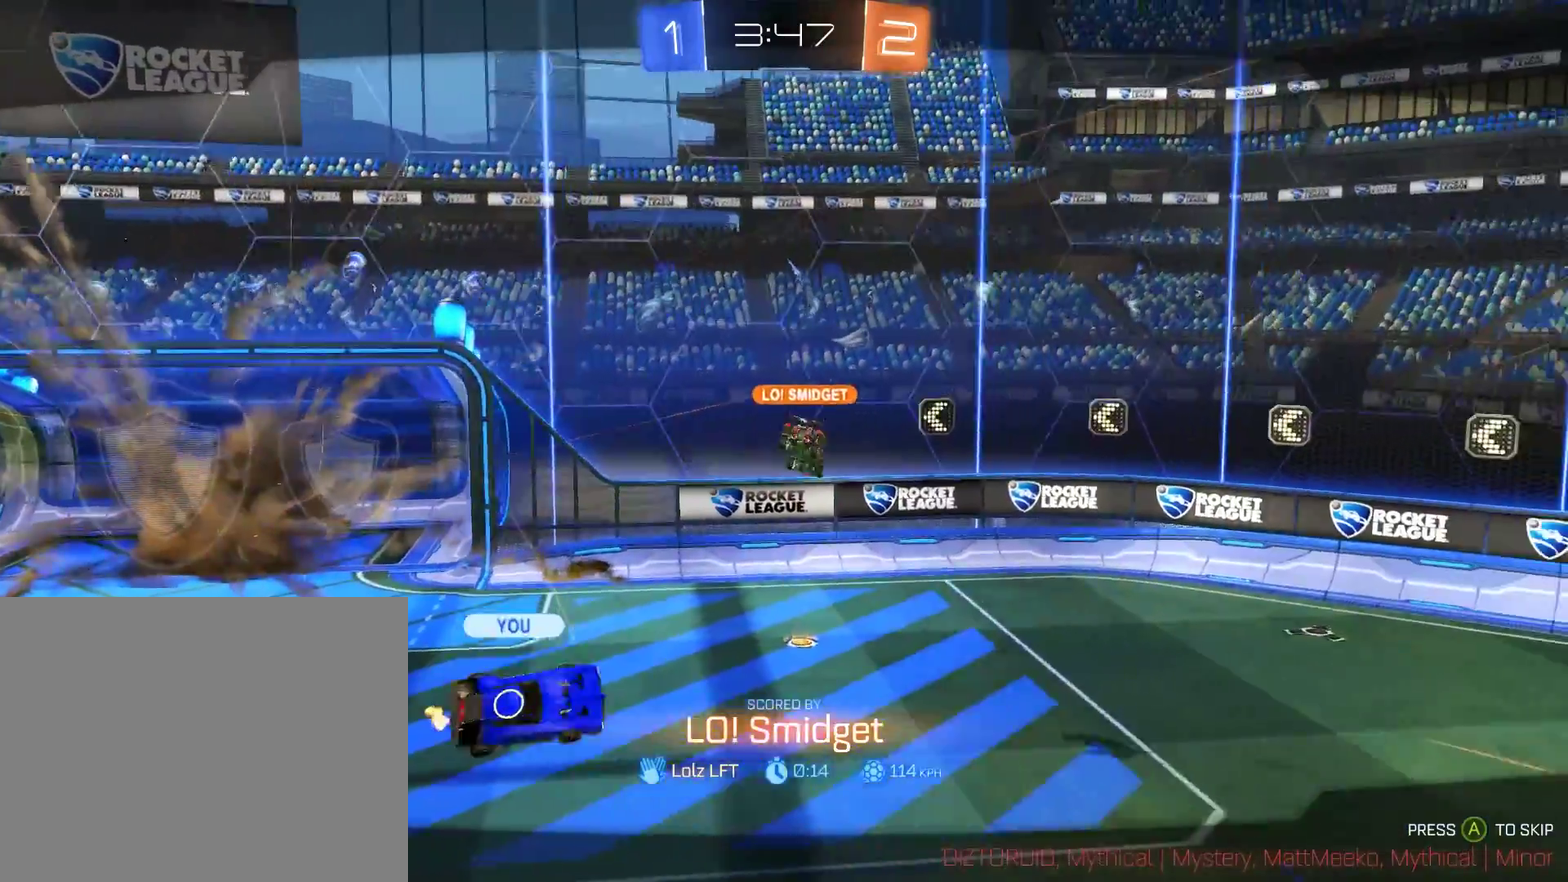
{"buttons": [], "left_stick": "center", "right_stick": "center", "events": []}
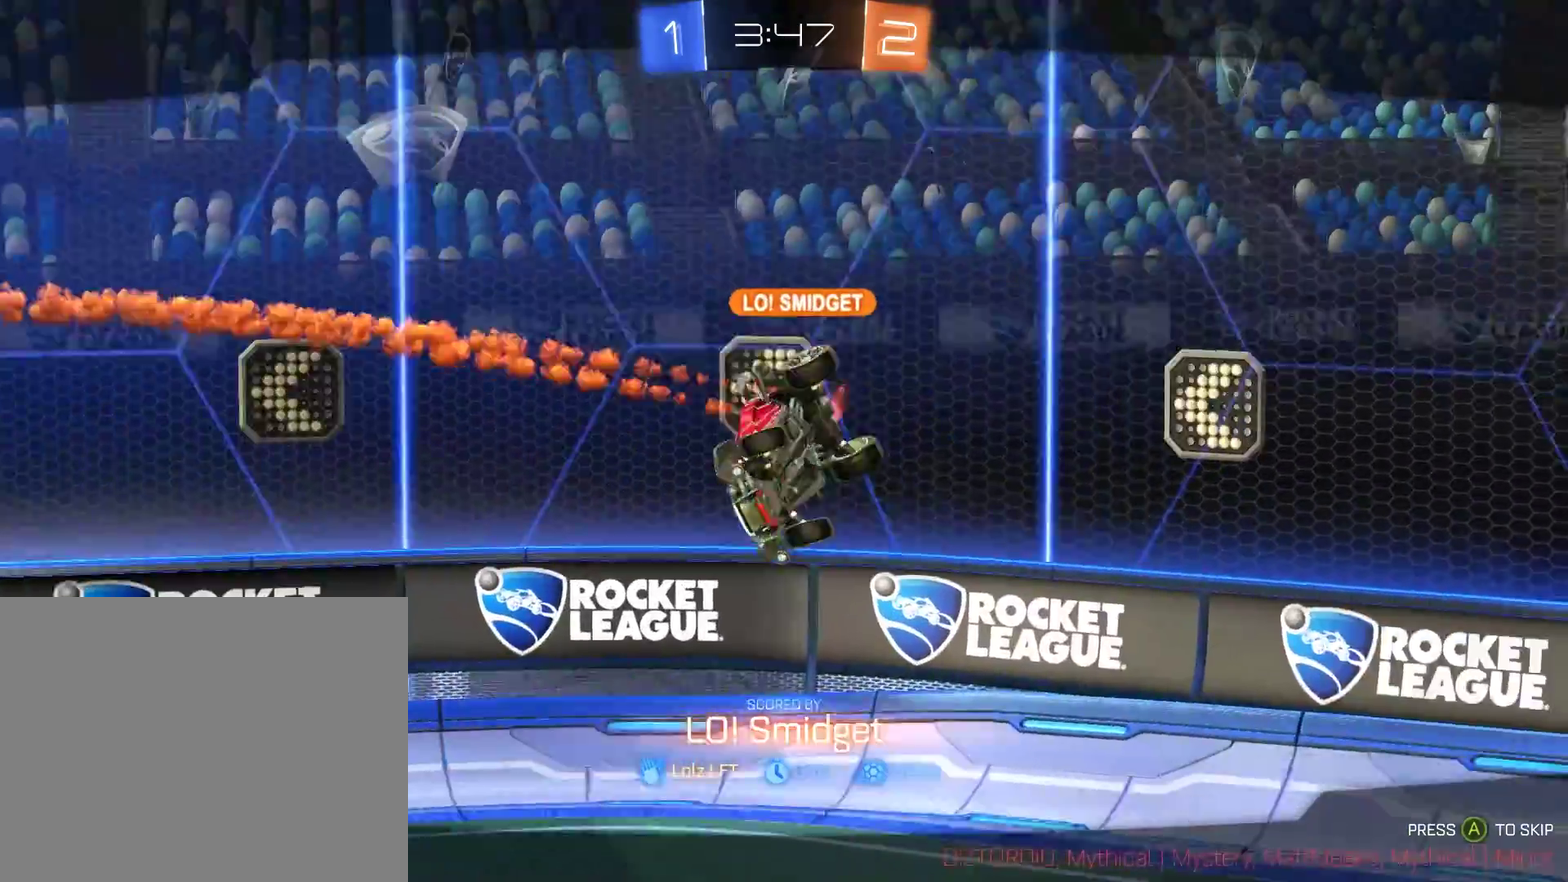
{"buttons": [], "left_stick": "center", "right_stick": "center", "events": []}
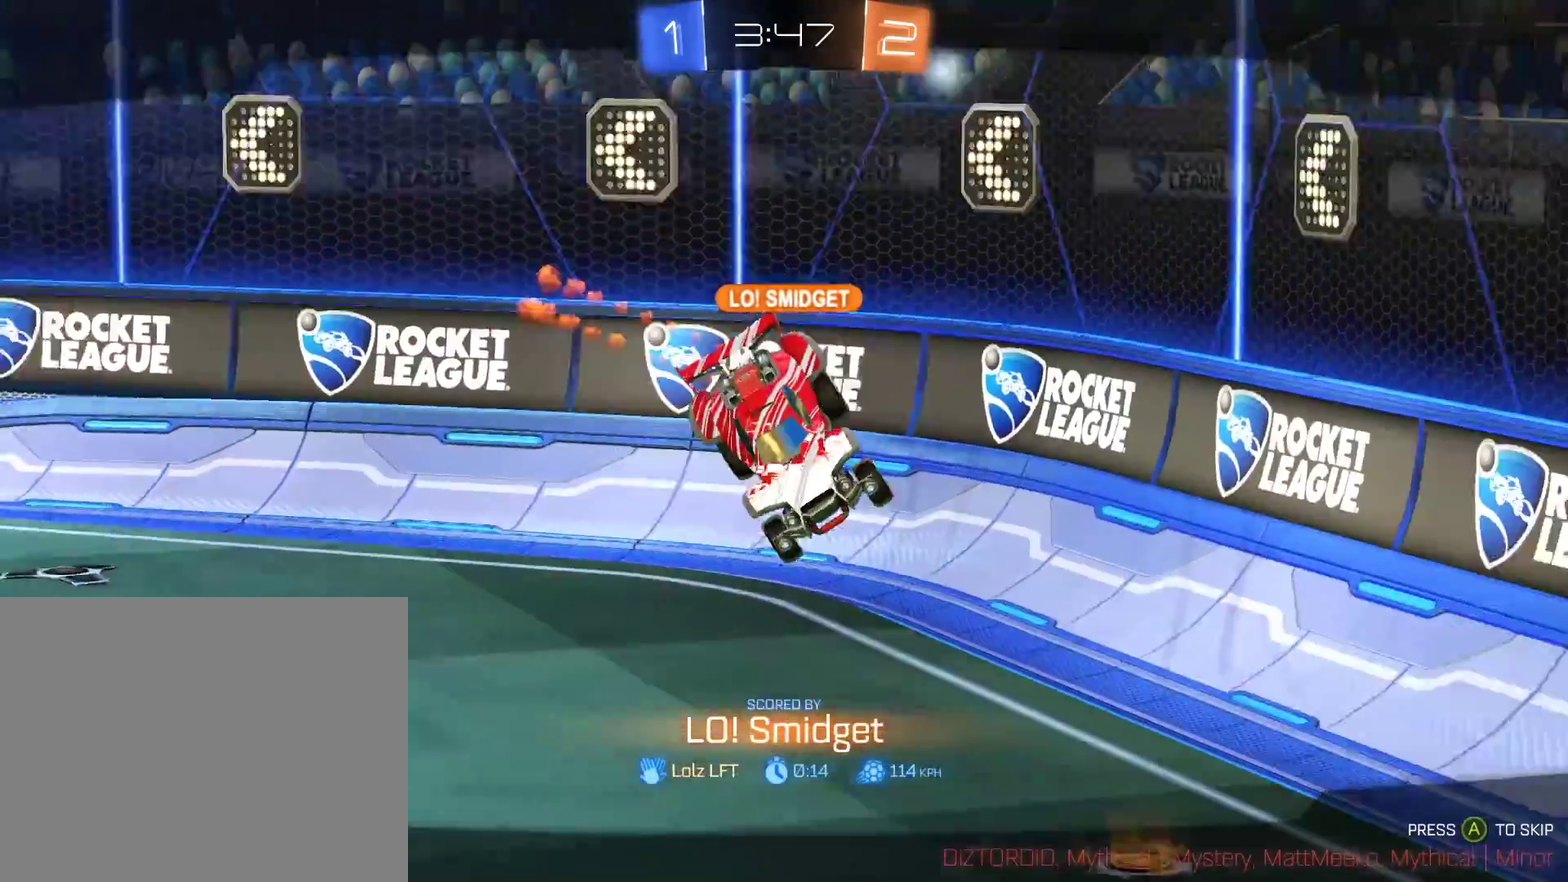
{"buttons": [], "left_stick": "center", "right_stick": "center", "events": []}
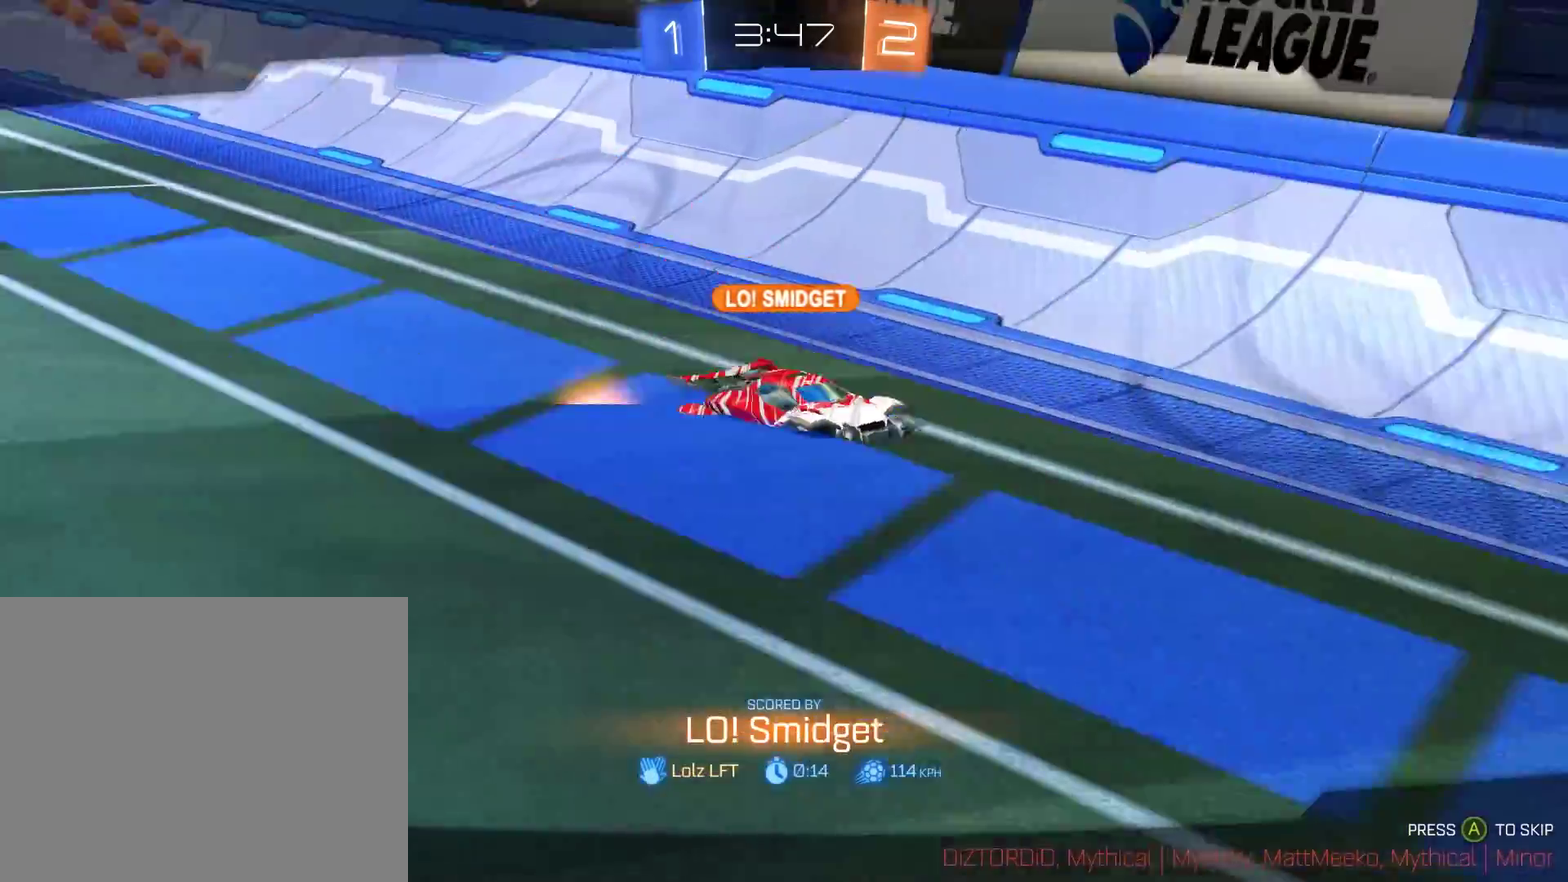
{"buttons": [], "left_stick": "center", "right_stick": "center", "events": []}
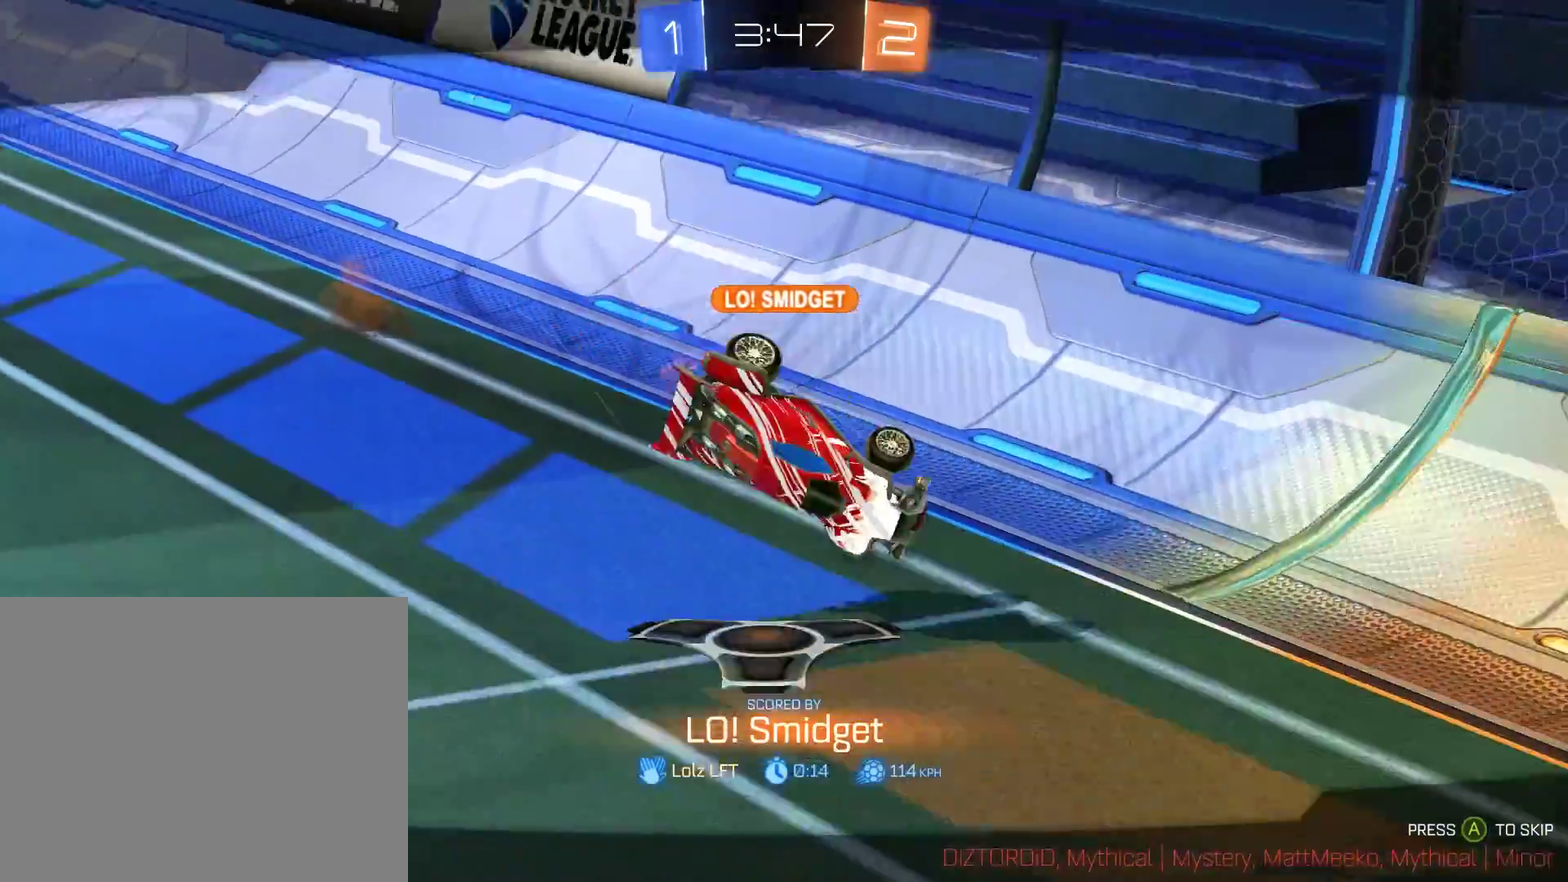
{"buttons": ["B"], "left_stick": "center", "right_stick": "center", "events": [[33, "B", "down"]]}
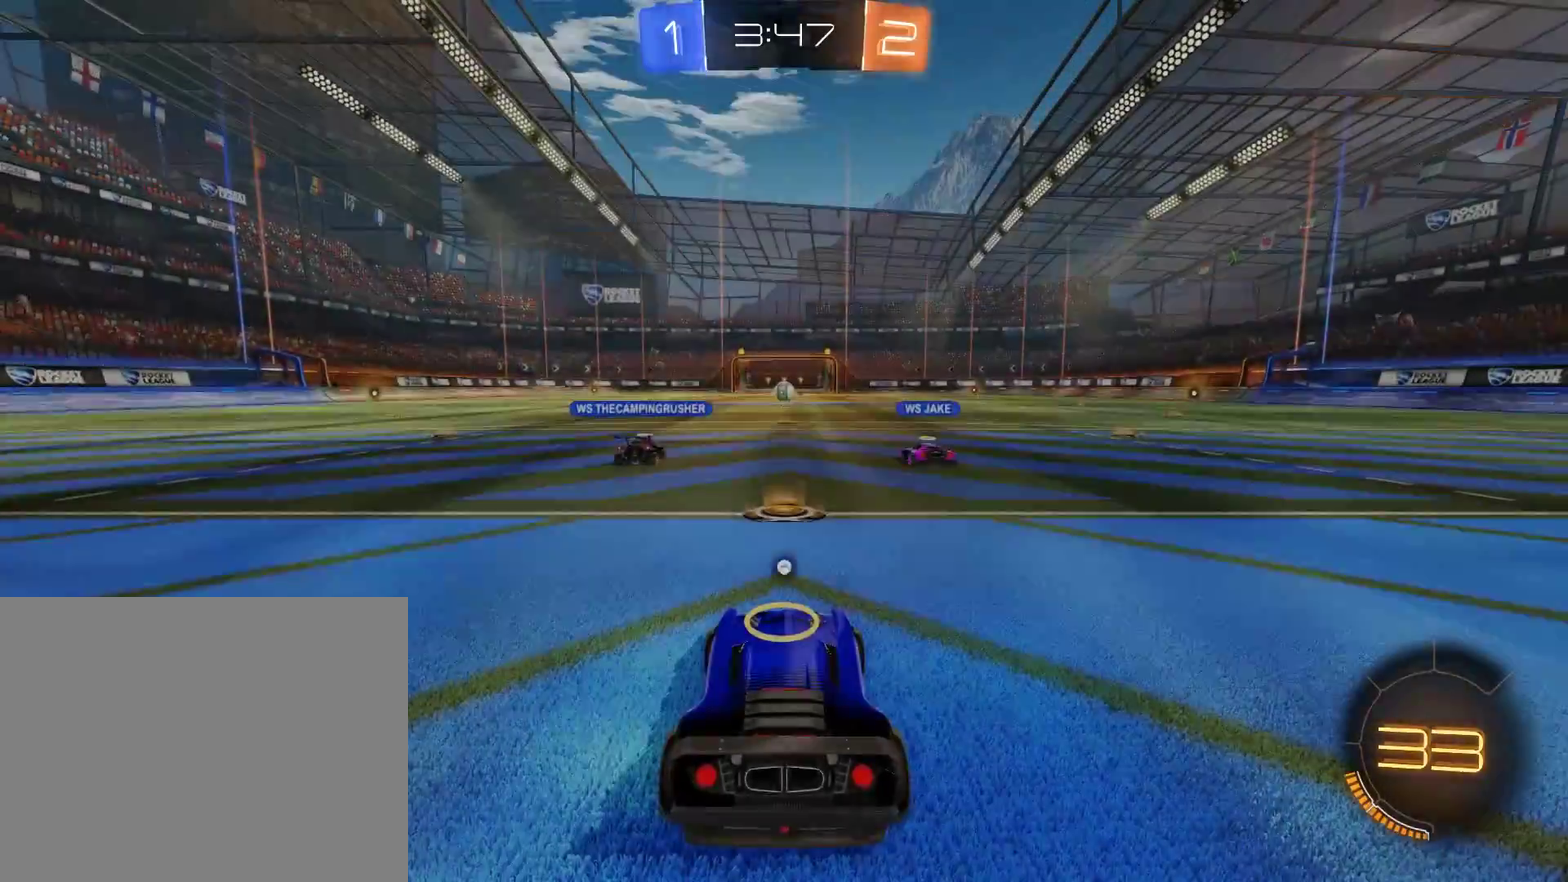
{"buttons": ["B", "L1"], "left_stick": "center", "right_stick": "center", "events": [[233, "B", "up"], [300, "B", "down"], [400, "L1", "down"]]}
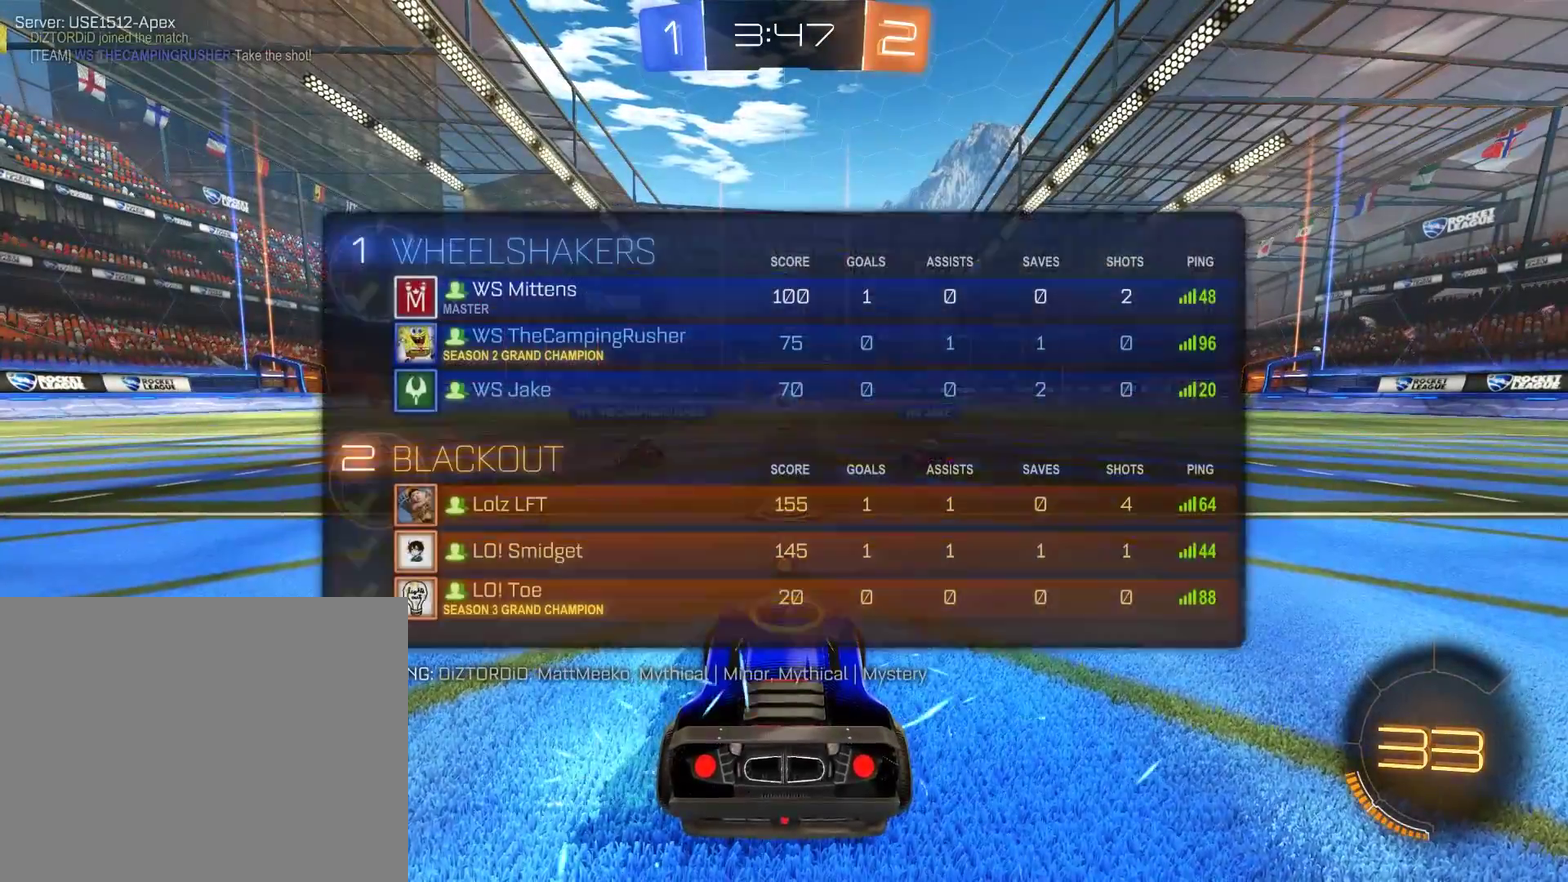
{"buttons": ["B"], "left_stick": "center", "right_stick": "center", "events": [[167, "B", "up"], [267, "B", "down"], [333, "L1", "up"]]}
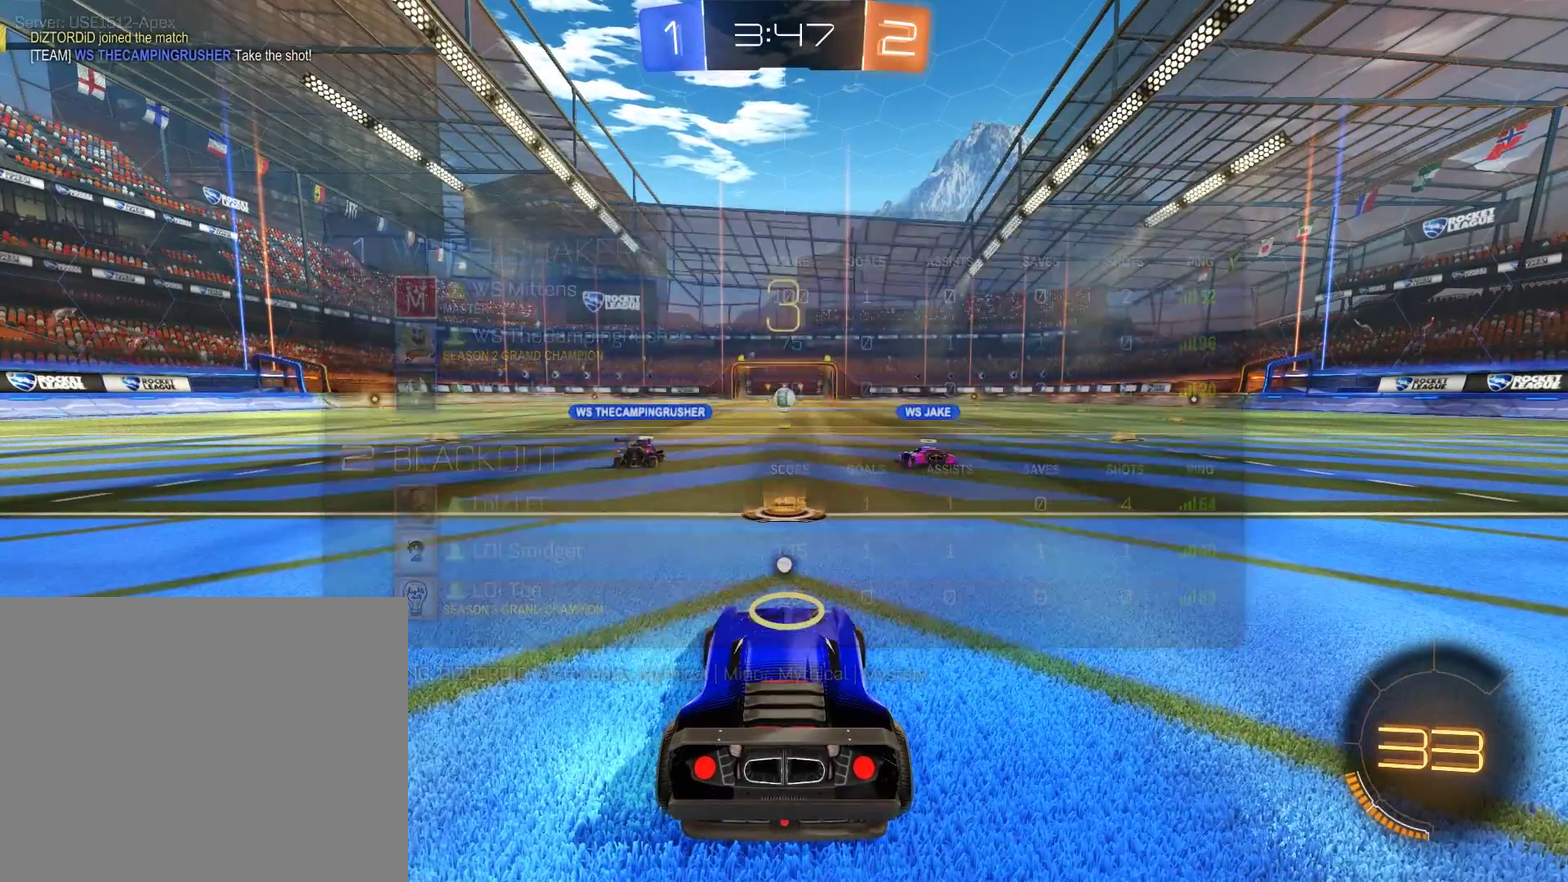
{"buttons": ["B"], "left_stick": "center", "right_stick": "center", "events": [[267, "Y", "down"], [367, "Y", "up"]]}
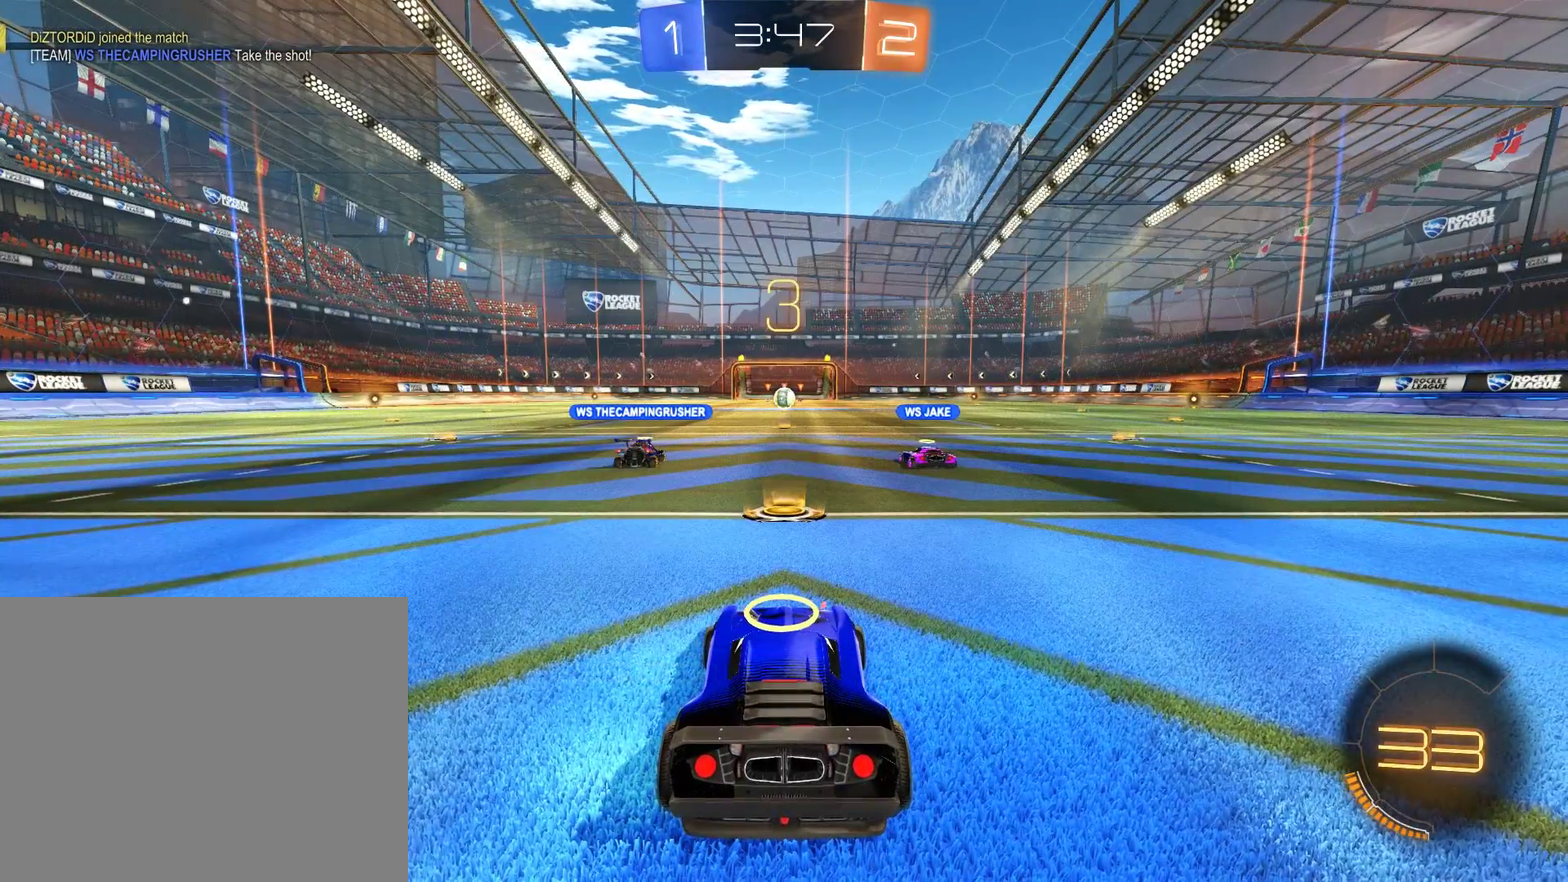
{"buttons": ["B"], "left_stick": "center", "right_stick": "center", "events": []}
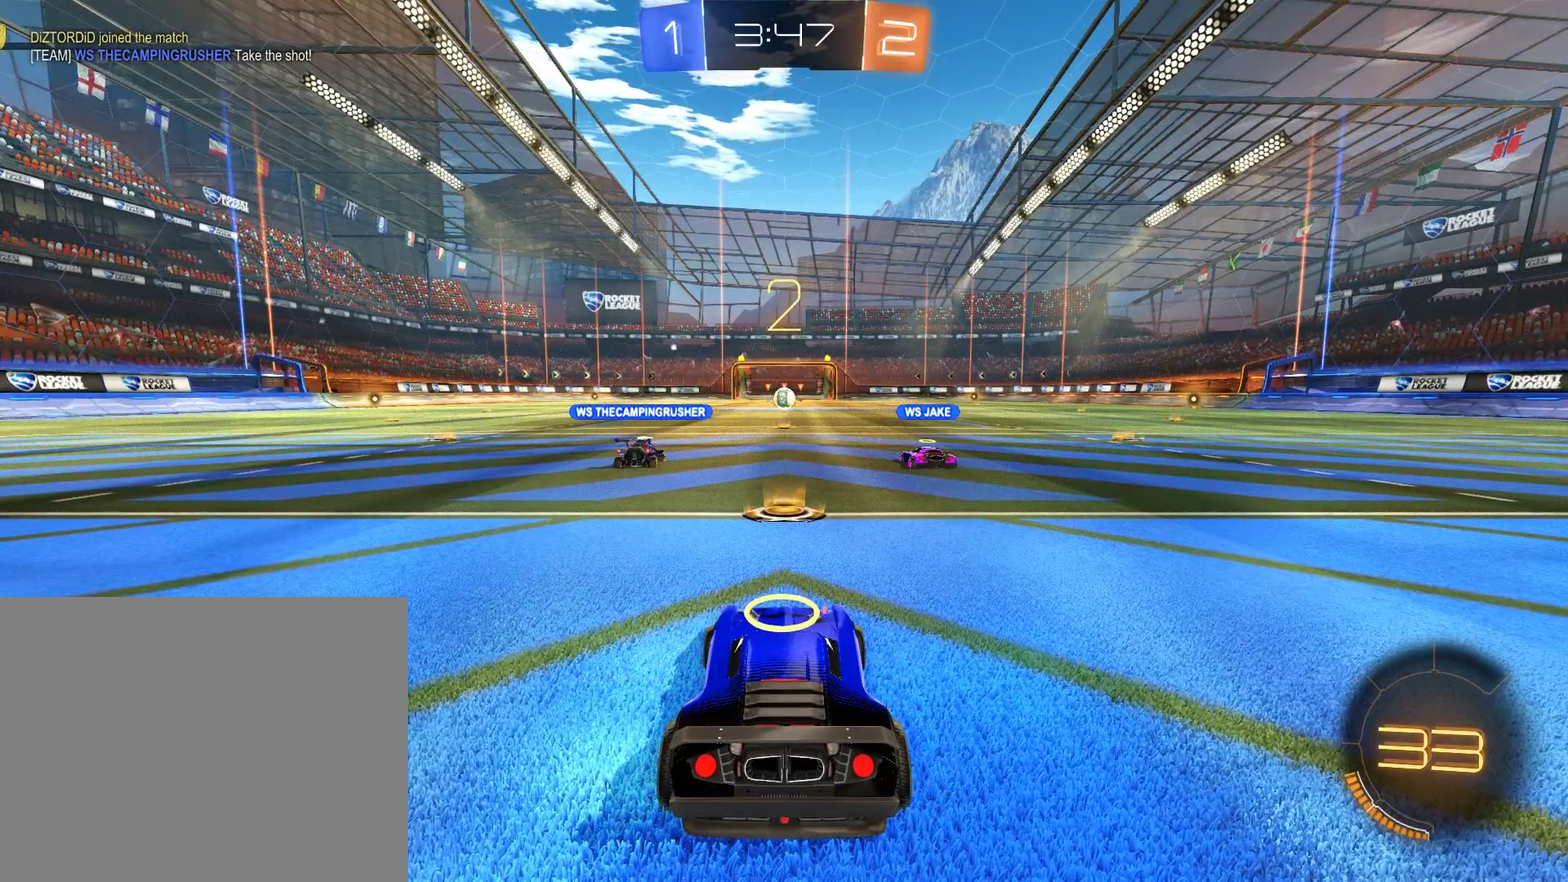
{"buttons": ["B"], "left_stick": "center", "right_stick": "center", "events": []}